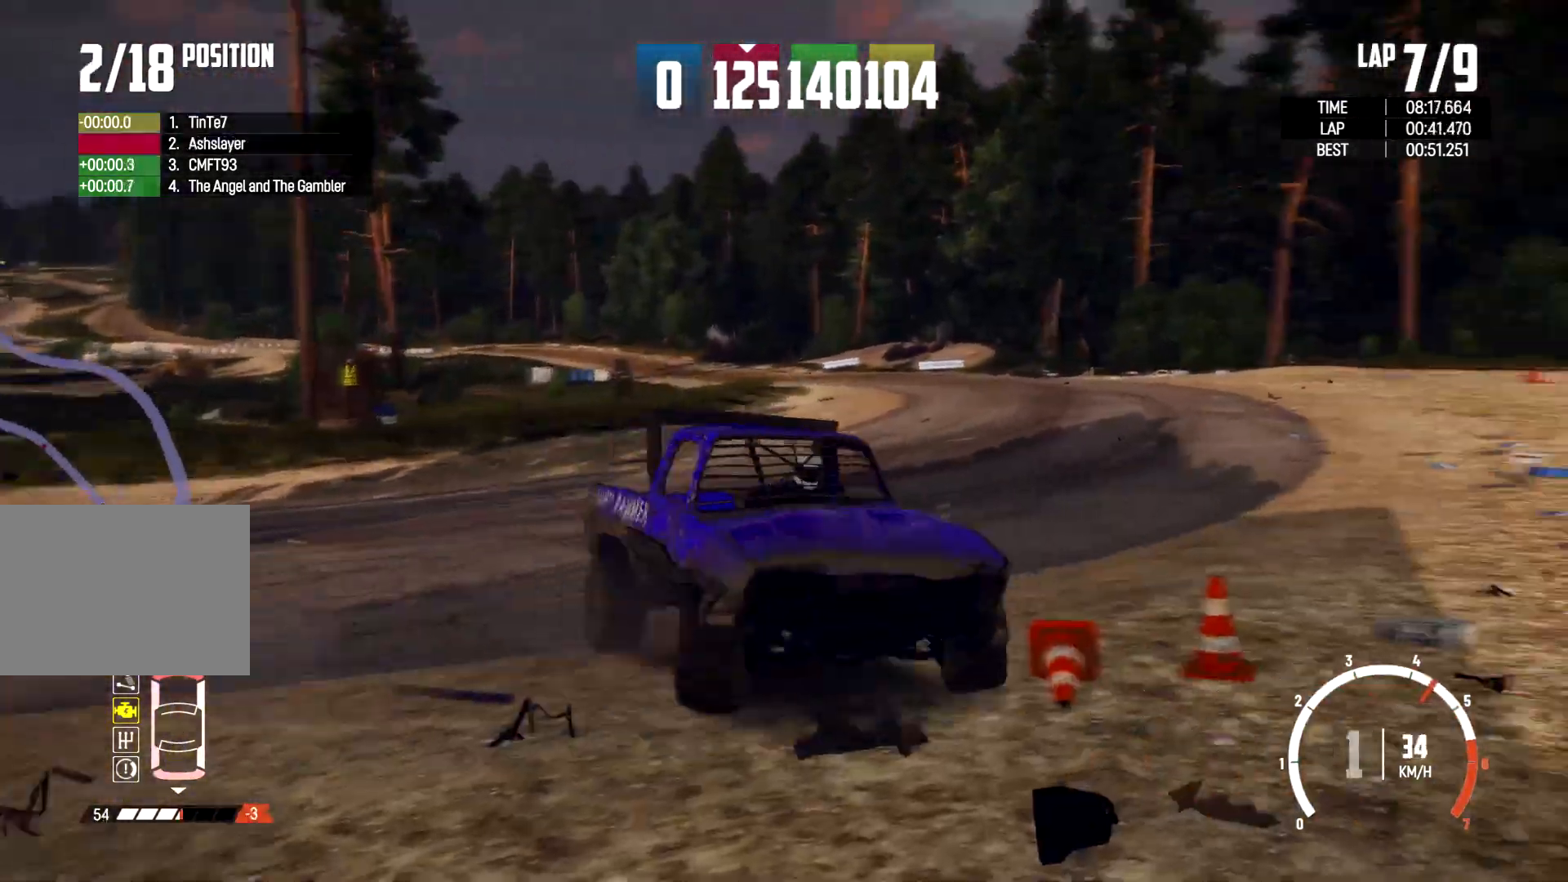
Gameplay with a controller (Xbox layout); each line is a JSON object with the inputs held at the frame after it. "events" lists button and stick changes between this image and that frame as [ms after this image, input, new state], when the widget could be followed in between. Not read: R2 R3.
{"buttons": [], "left_stick": "left", "right_stick": "center", "events": [[33, "left_stick", "up-right"], [167, "left_stick", "left"]]}
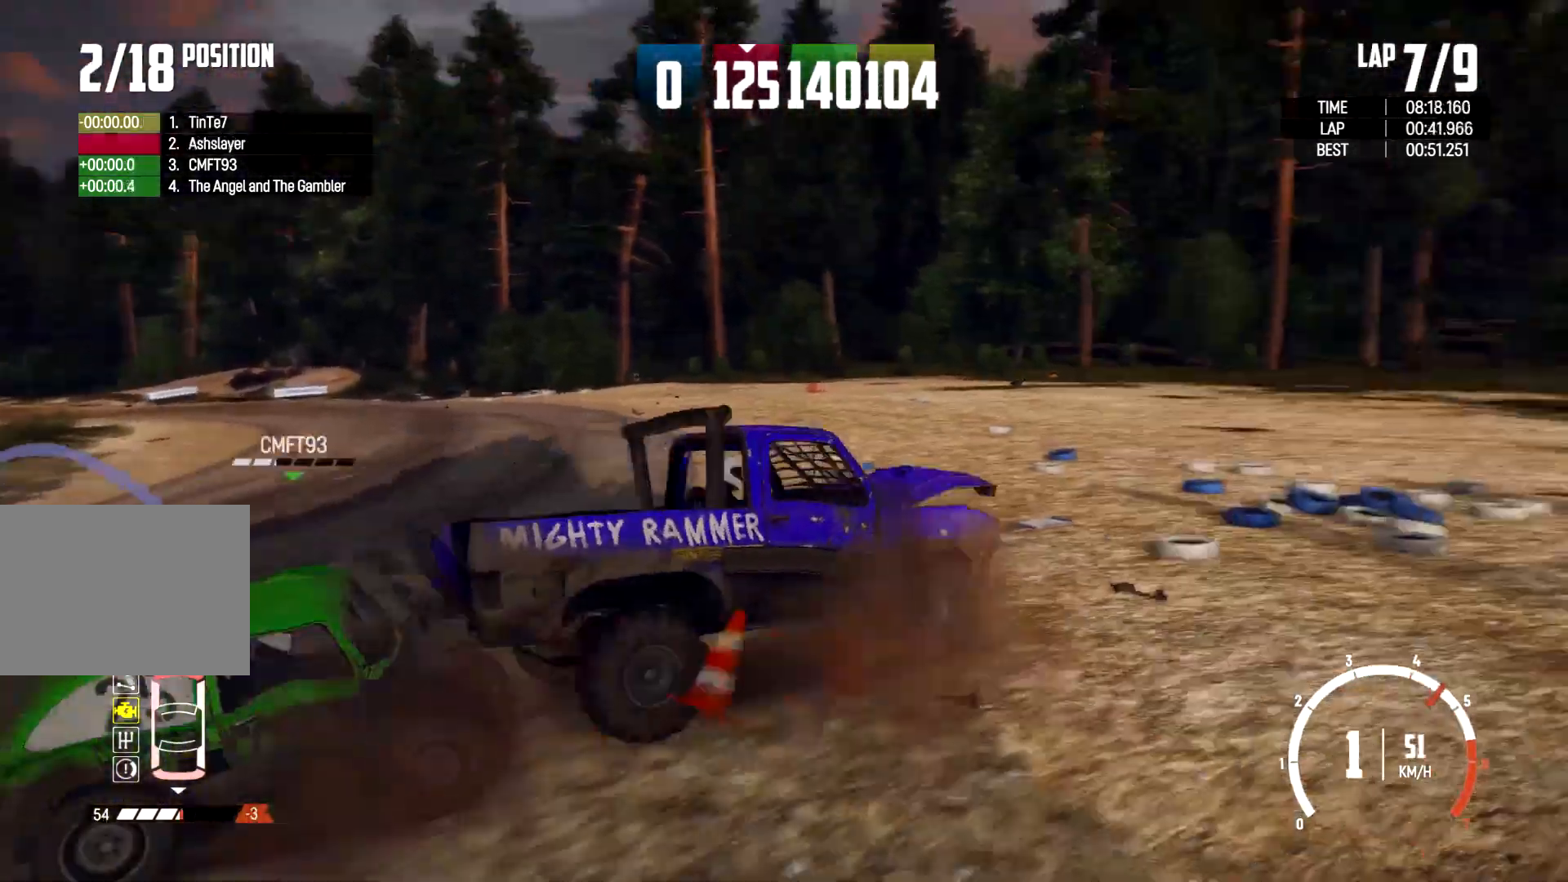
{"buttons": [], "left_stick": "right", "right_stick": "center", "events": [[433, "left_stick", "center"], [500, "left_stick", "right"]]}
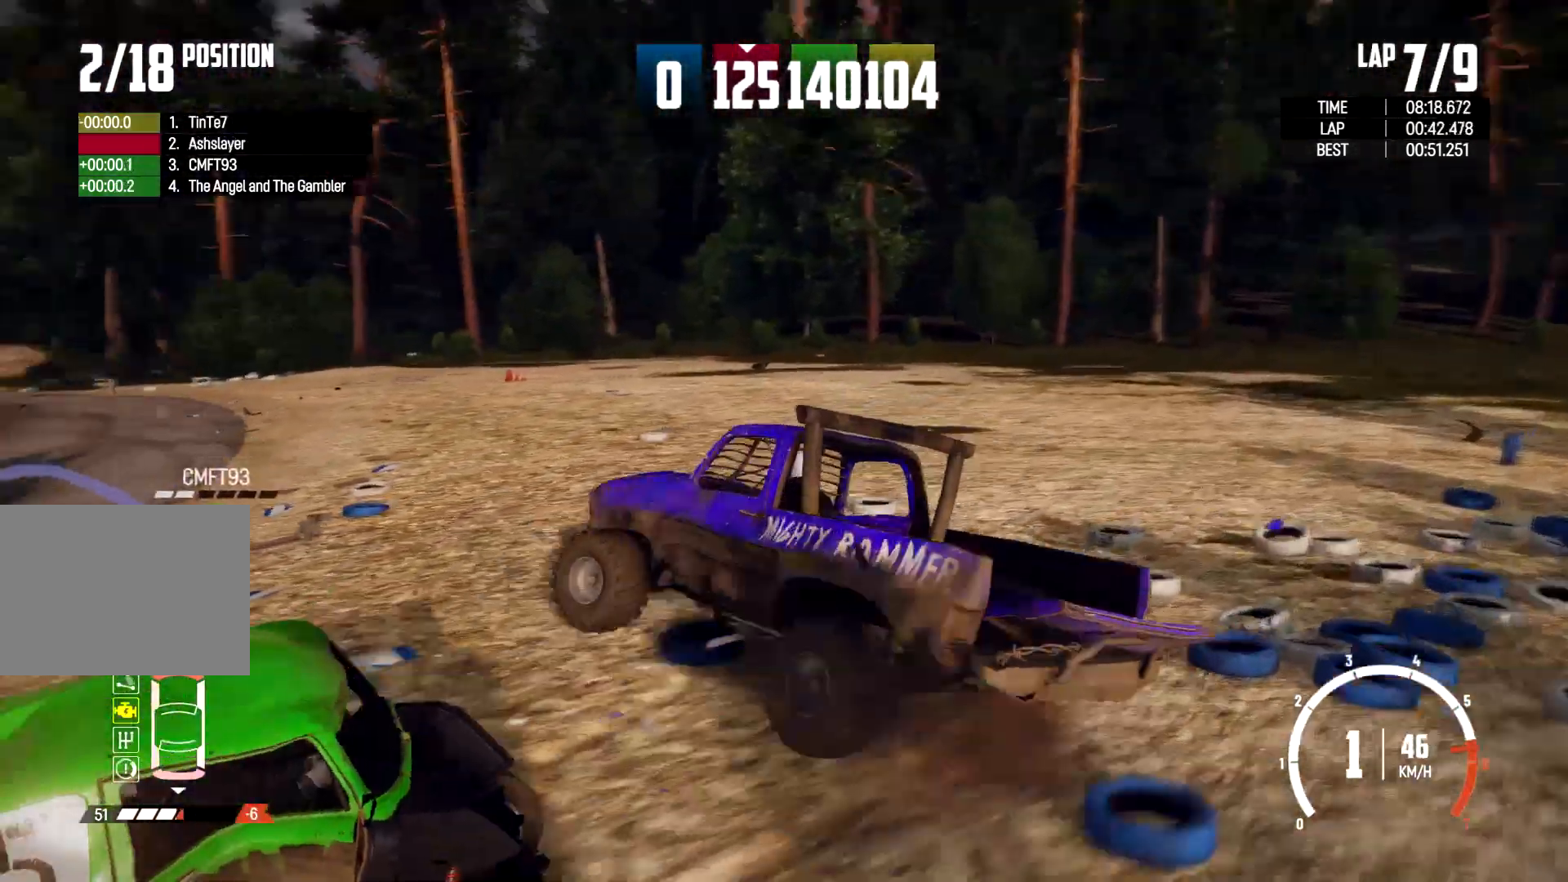
{"buttons": [], "left_stick": "right", "right_stick": "center", "events": []}
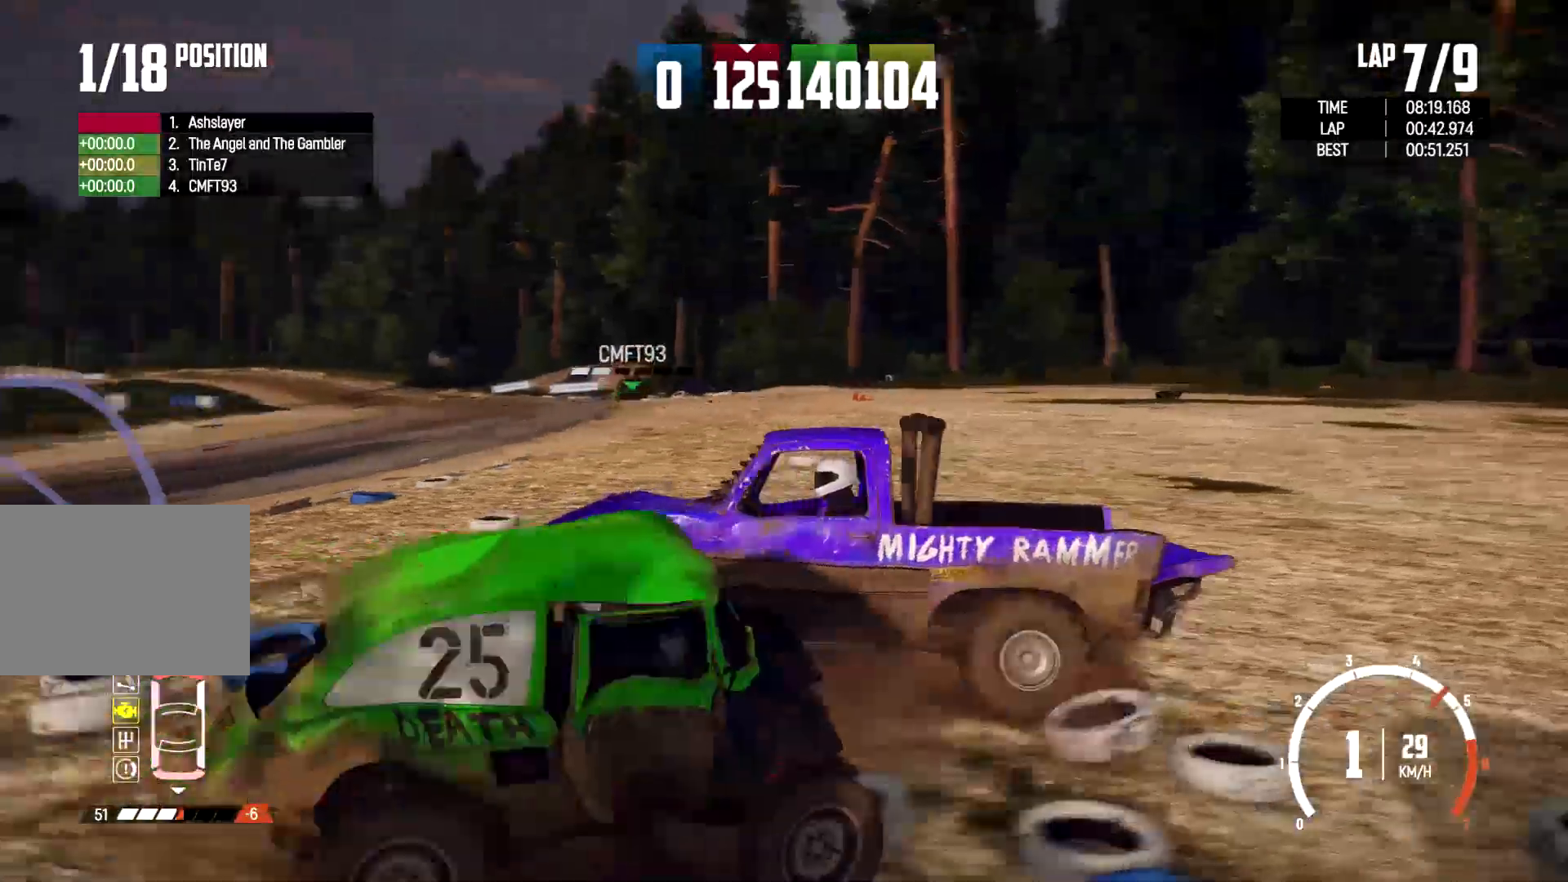
{"buttons": ["X"], "left_stick": "right", "right_stick": "center", "events": [[233, "X", "down"]]}
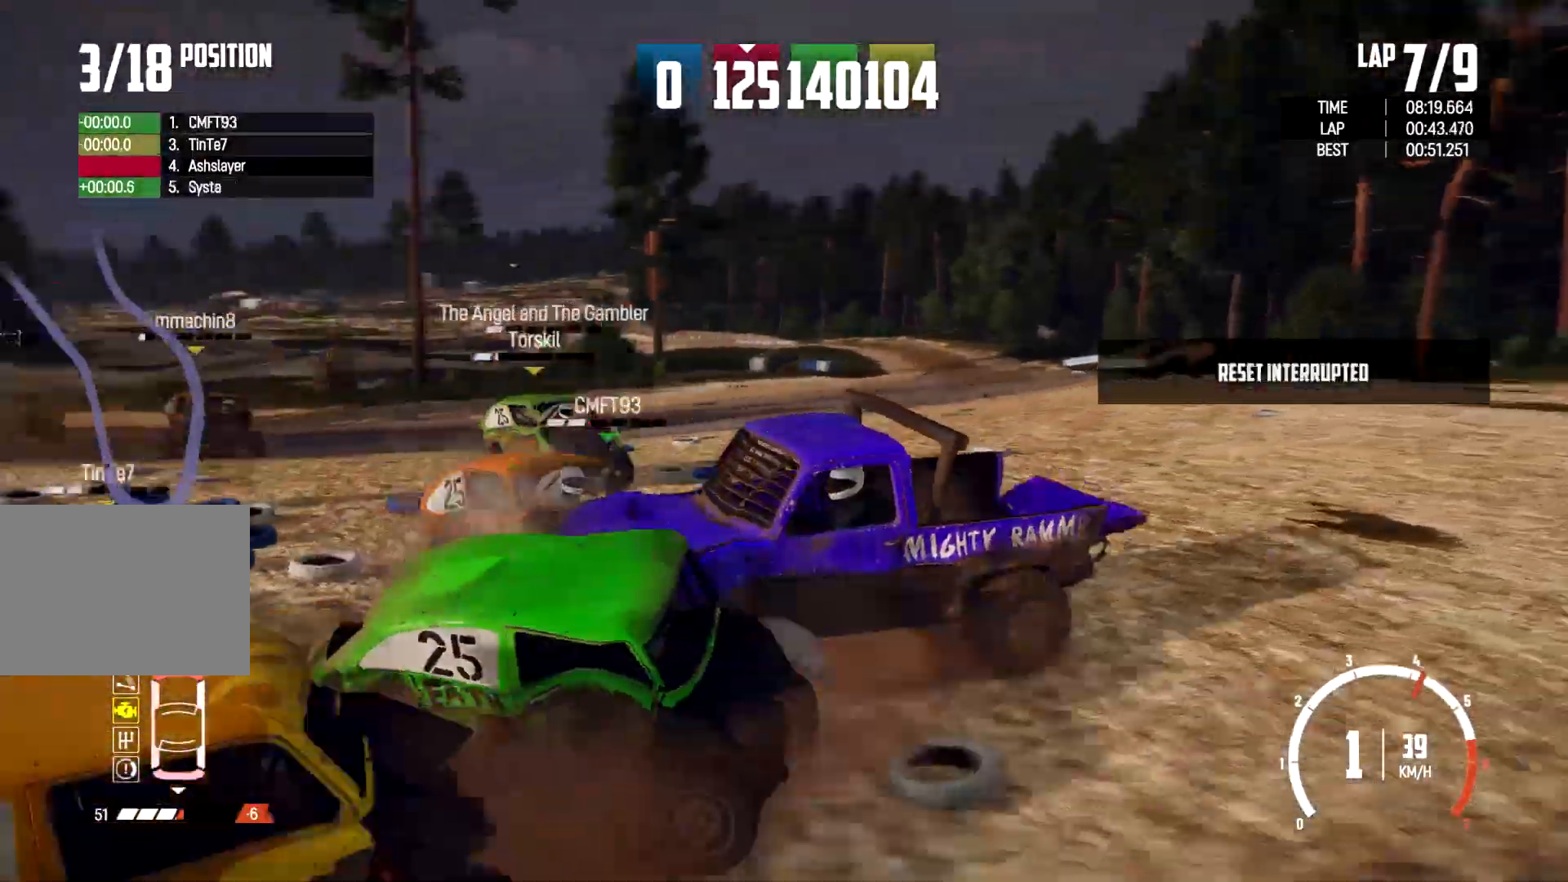
{"buttons": ["X"], "left_stick": "center", "right_stick": "center", "events": [[133, "left_stick", "center"], [267, "left_stick", "left"], [467, "left_stick", "center"]]}
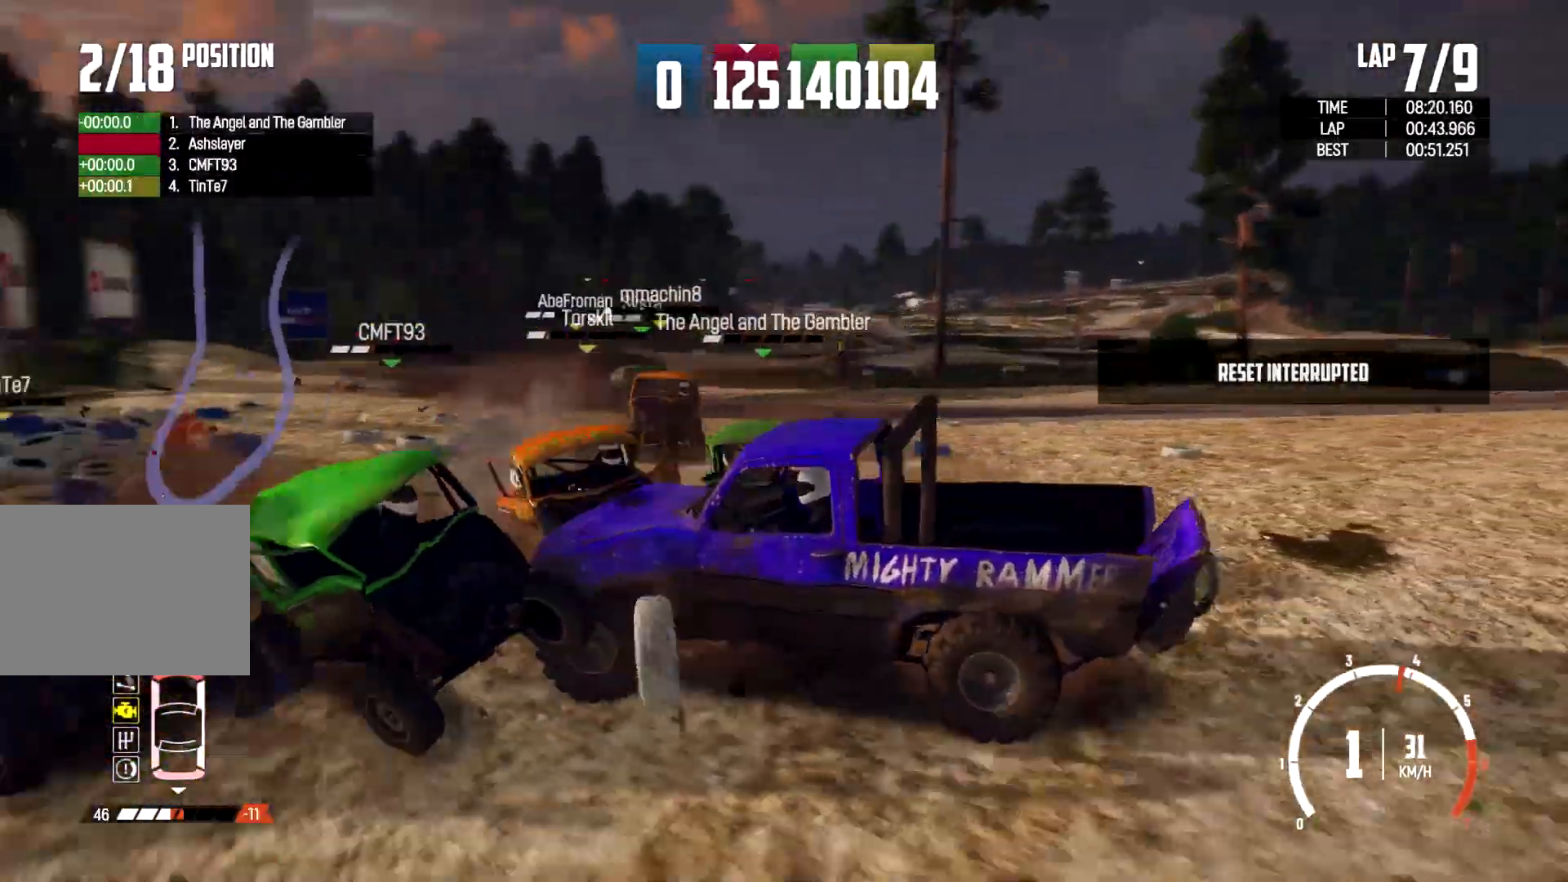
{"buttons": ["X"], "left_stick": "right", "right_stick": "center", "events": [[133, "X", "up"], [200, "X", "down"], [200, "left_stick", "right"]]}
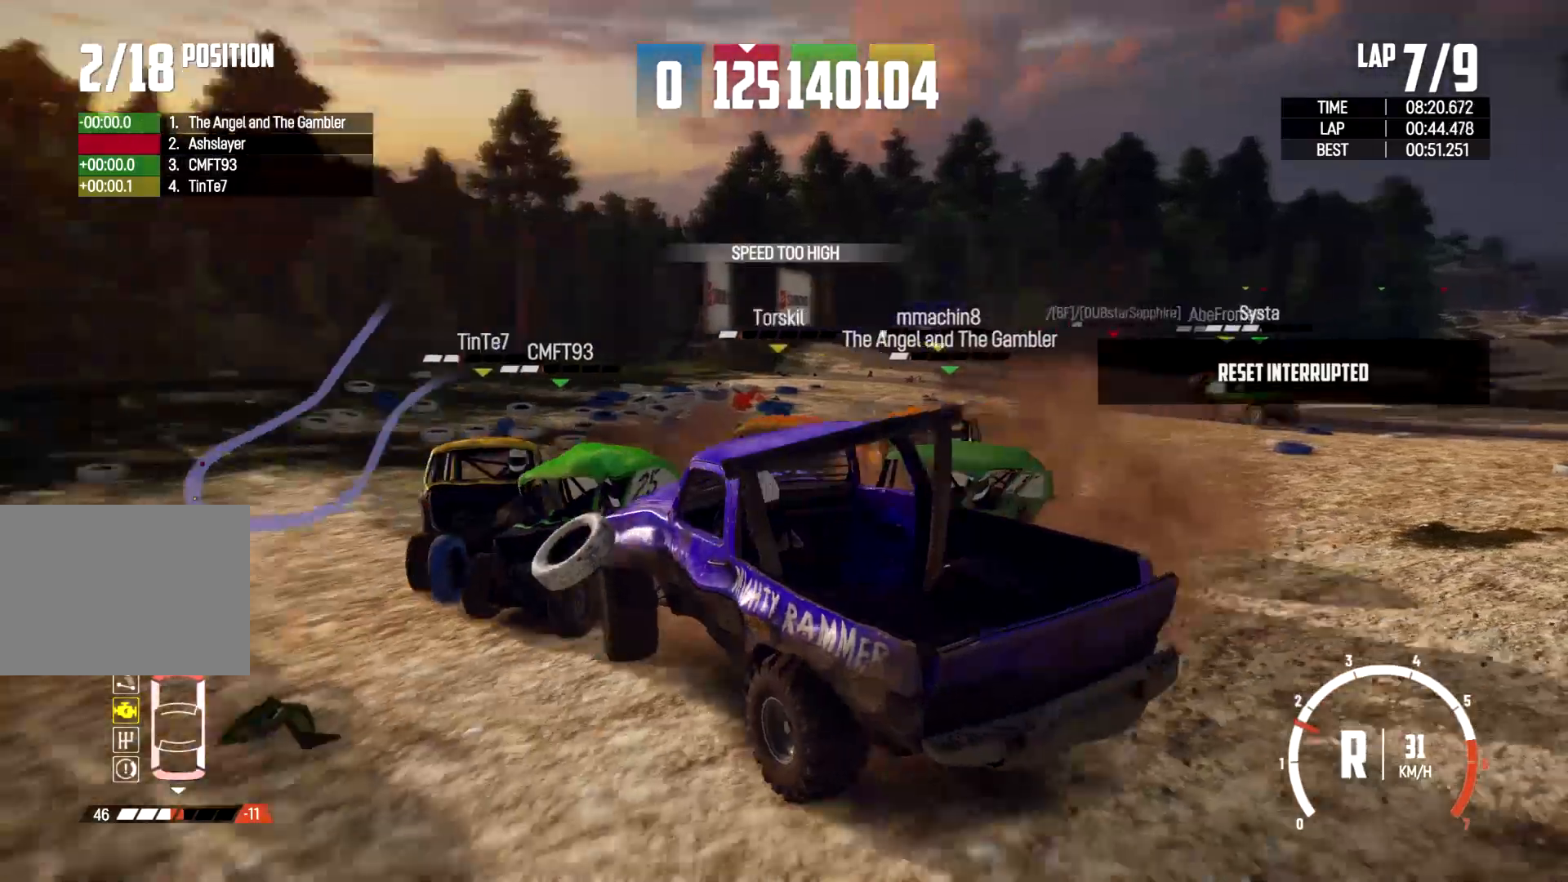
{"buttons": ["X"], "left_stick": "right", "right_stick": "center", "events": [[333, "X", "up"], [433, "X", "down"]]}
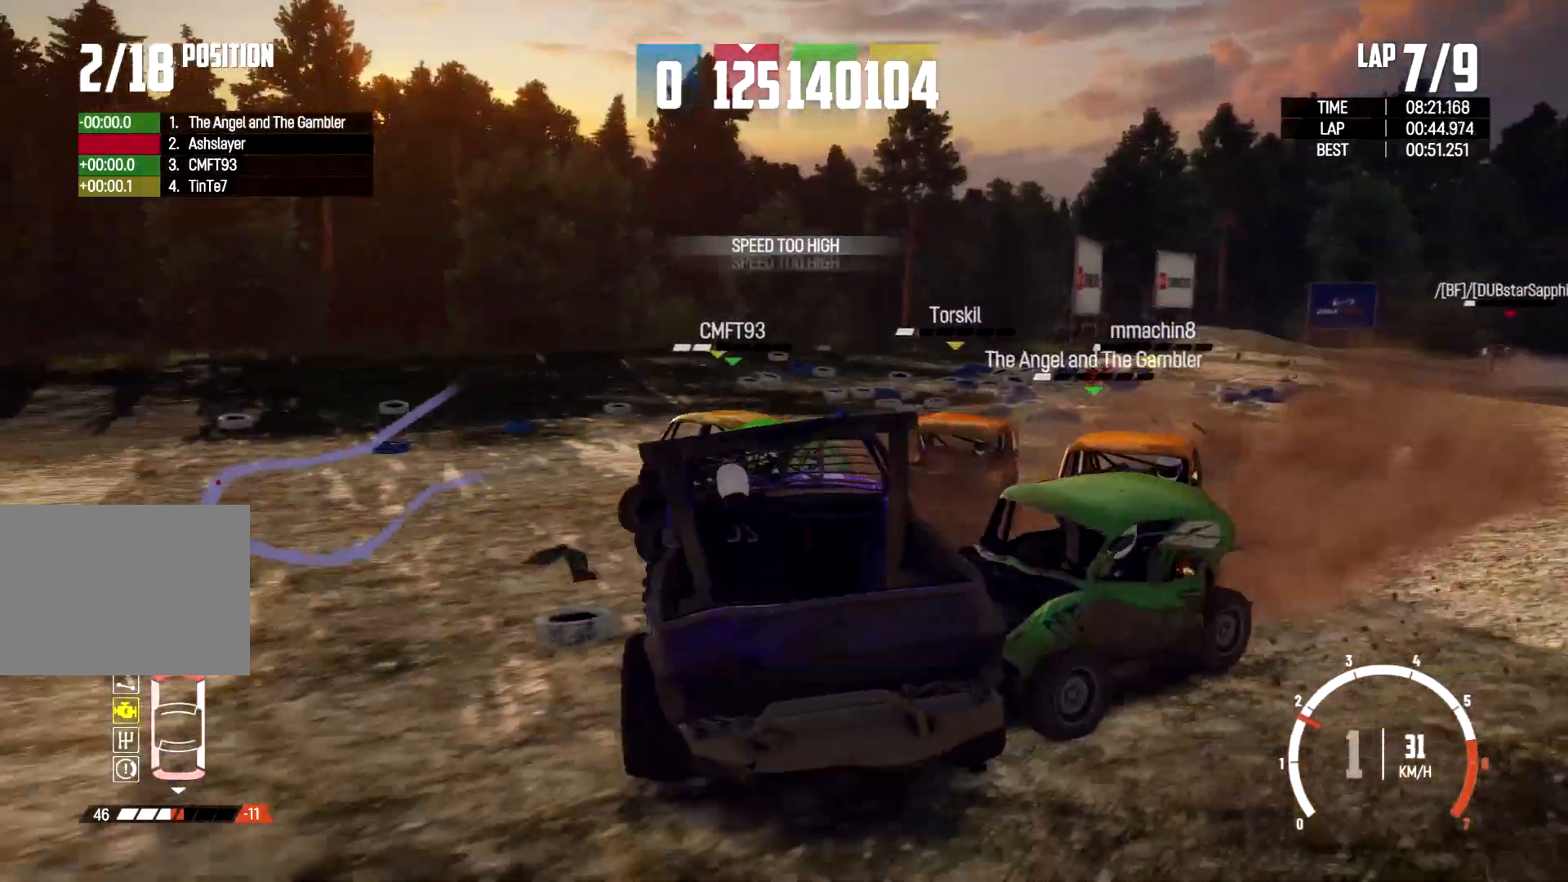
{"buttons": ["X"], "left_stick": "right", "right_stick": "center", "events": []}
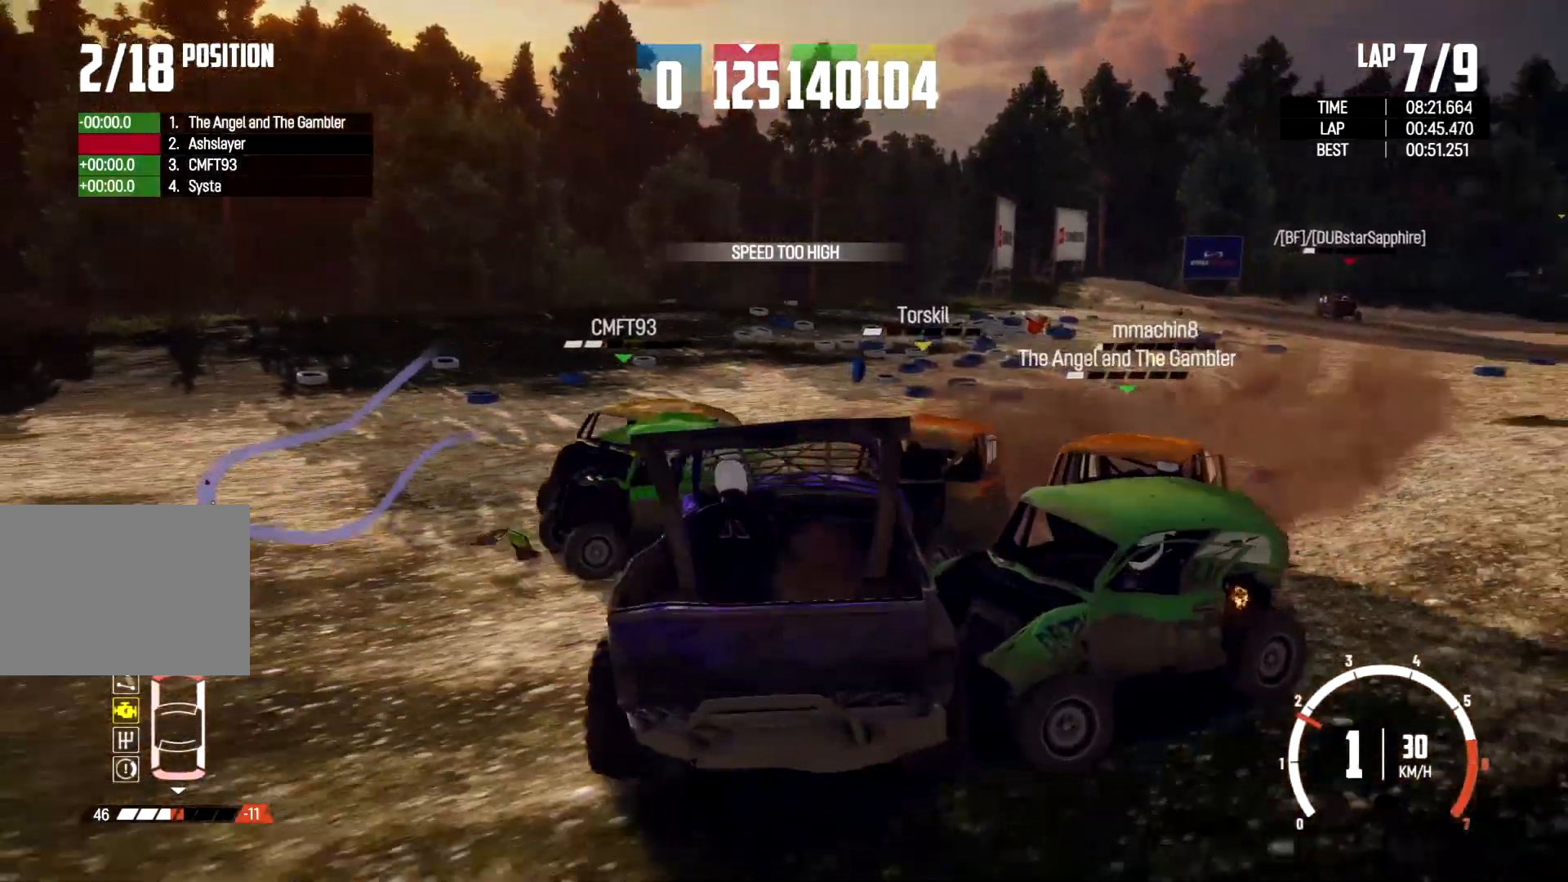
{"buttons": [], "left_stick": "center", "right_stick": "center", "events": [[400, "X", "up"], [433, "left_stick", "center"]]}
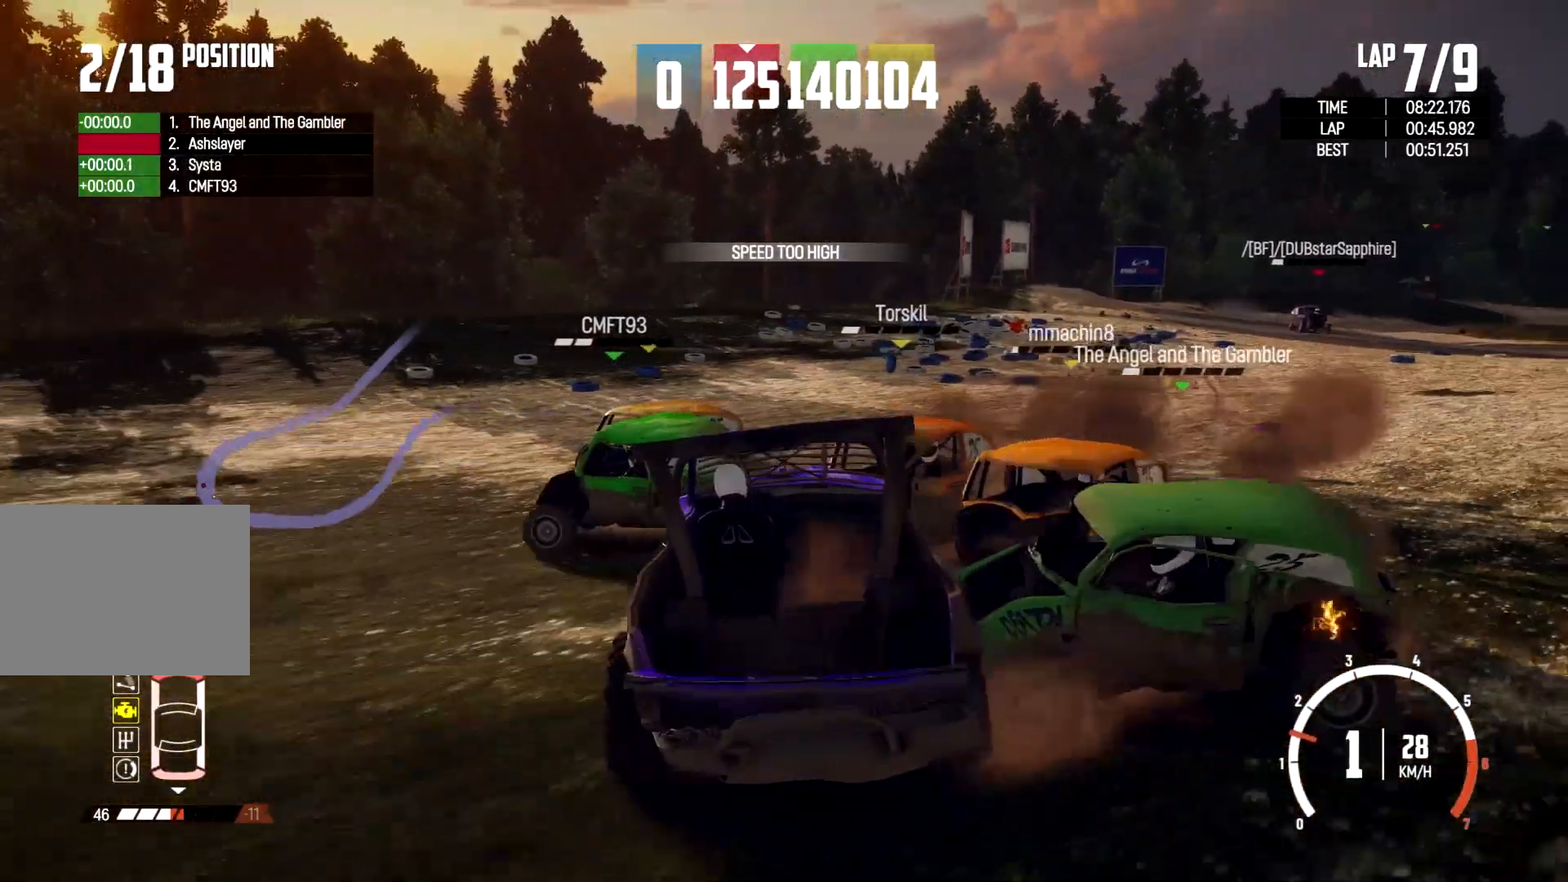
{"buttons": ["X"], "left_stick": "right", "right_stick": "center", "events": [[33, "X", "down"], [400, "left_stick", "right"]]}
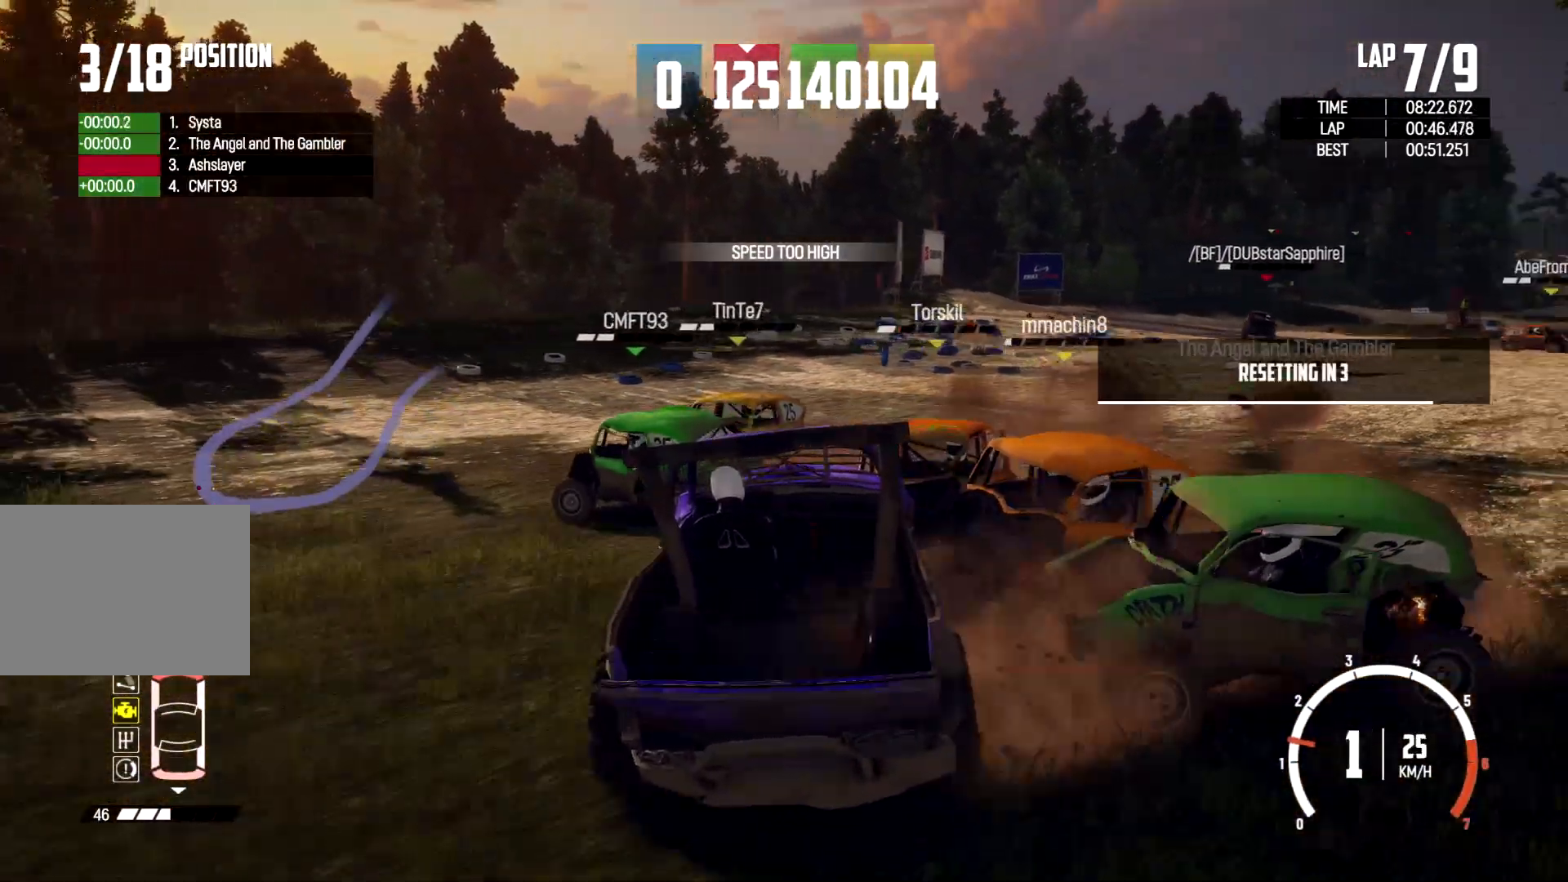
{"buttons": ["X"], "left_stick": "right", "right_stick": "center", "events": [[67, "left_stick", "center"], [500, "left_stick", "right"]]}
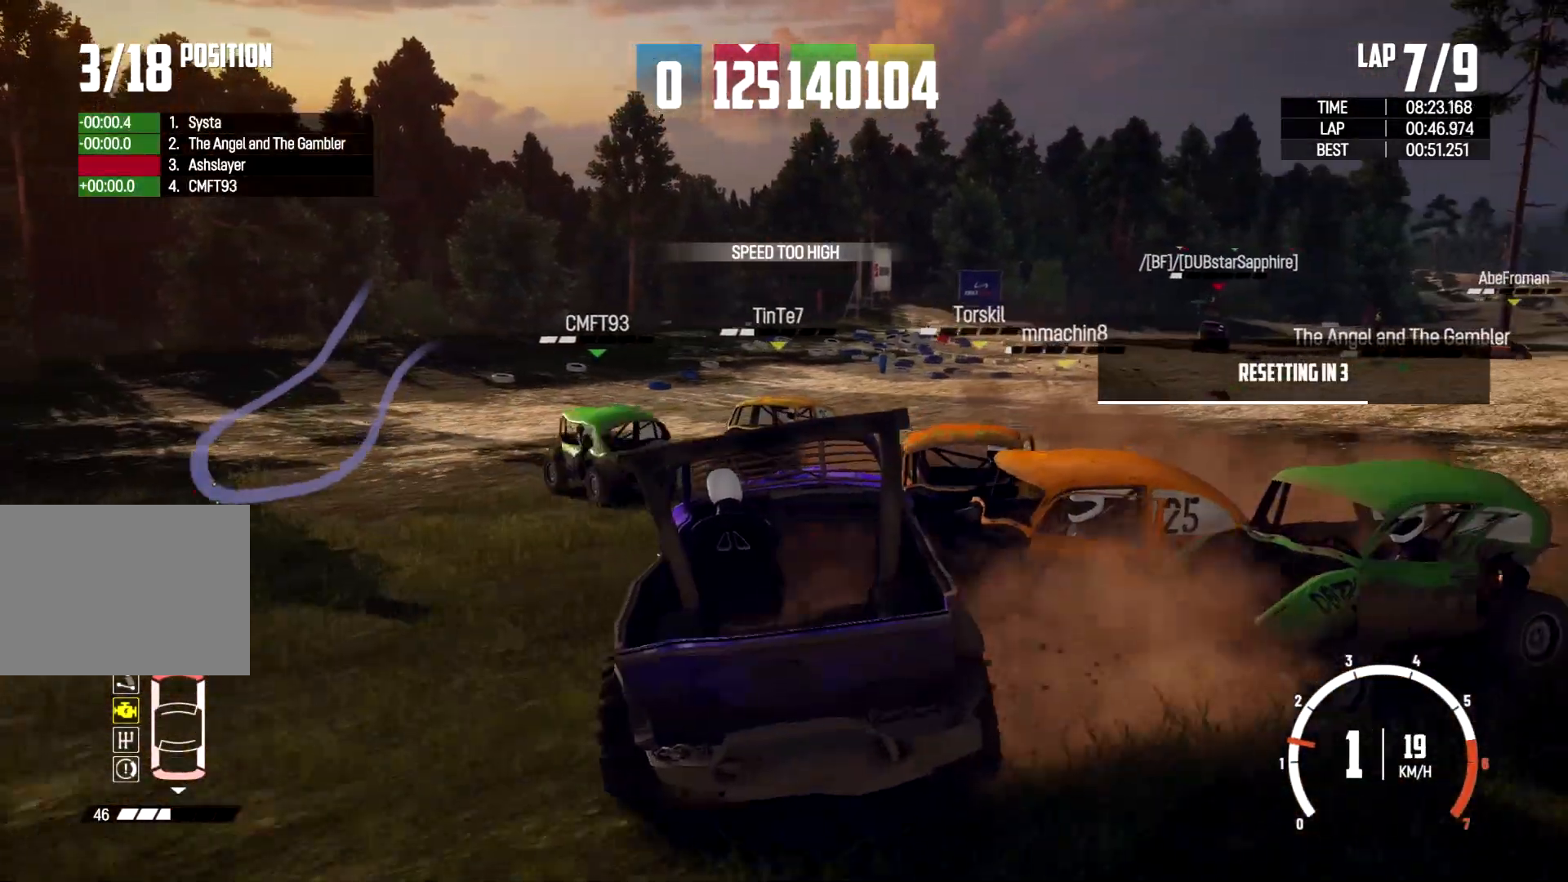
{"buttons": ["X"], "left_stick": "center", "right_stick": "center", "events": [[267, "left_stick", "center"]]}
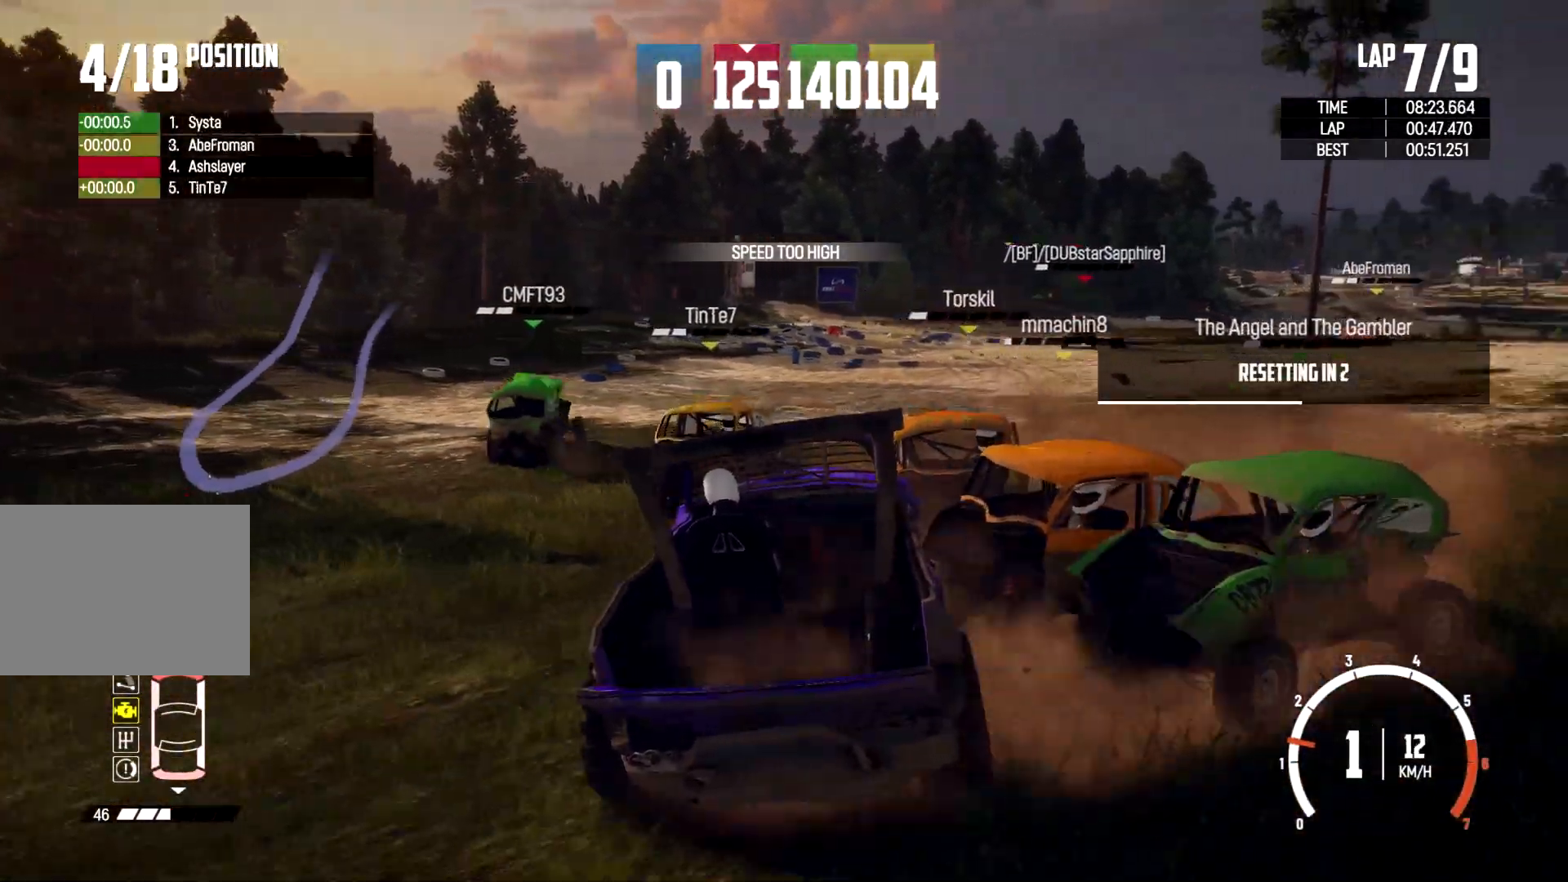
{"buttons": ["X"], "left_stick": "center", "right_stick": "center", "events": [[67, "left_stick", "right"], [500, "left_stick", "center"]]}
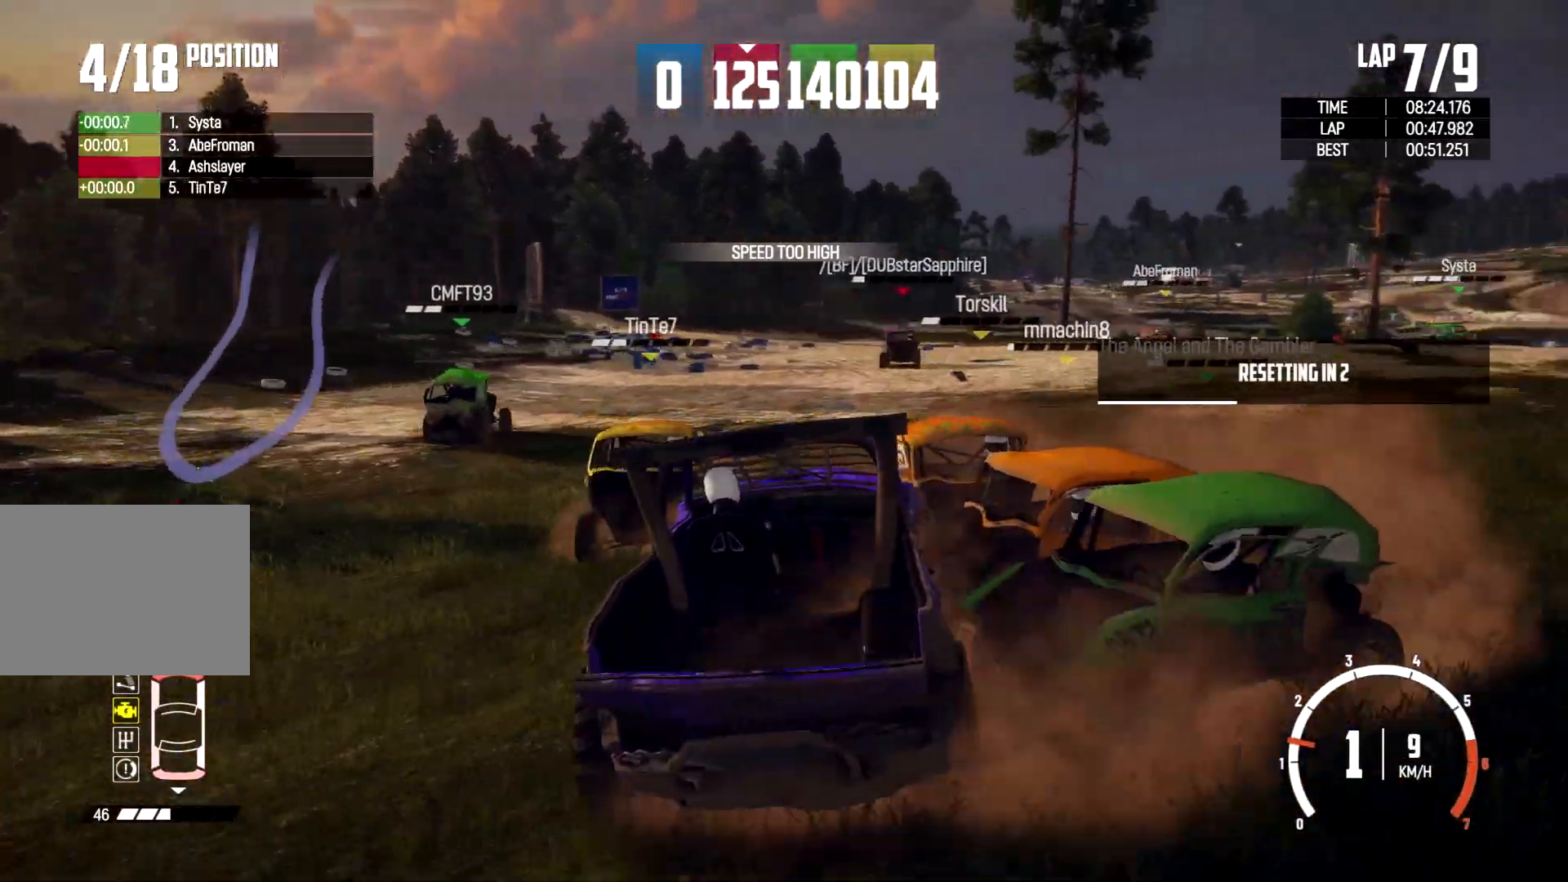
{"buttons": ["X"], "left_stick": "right", "right_stick": "center", "events": [[433, "left_stick", "right"]]}
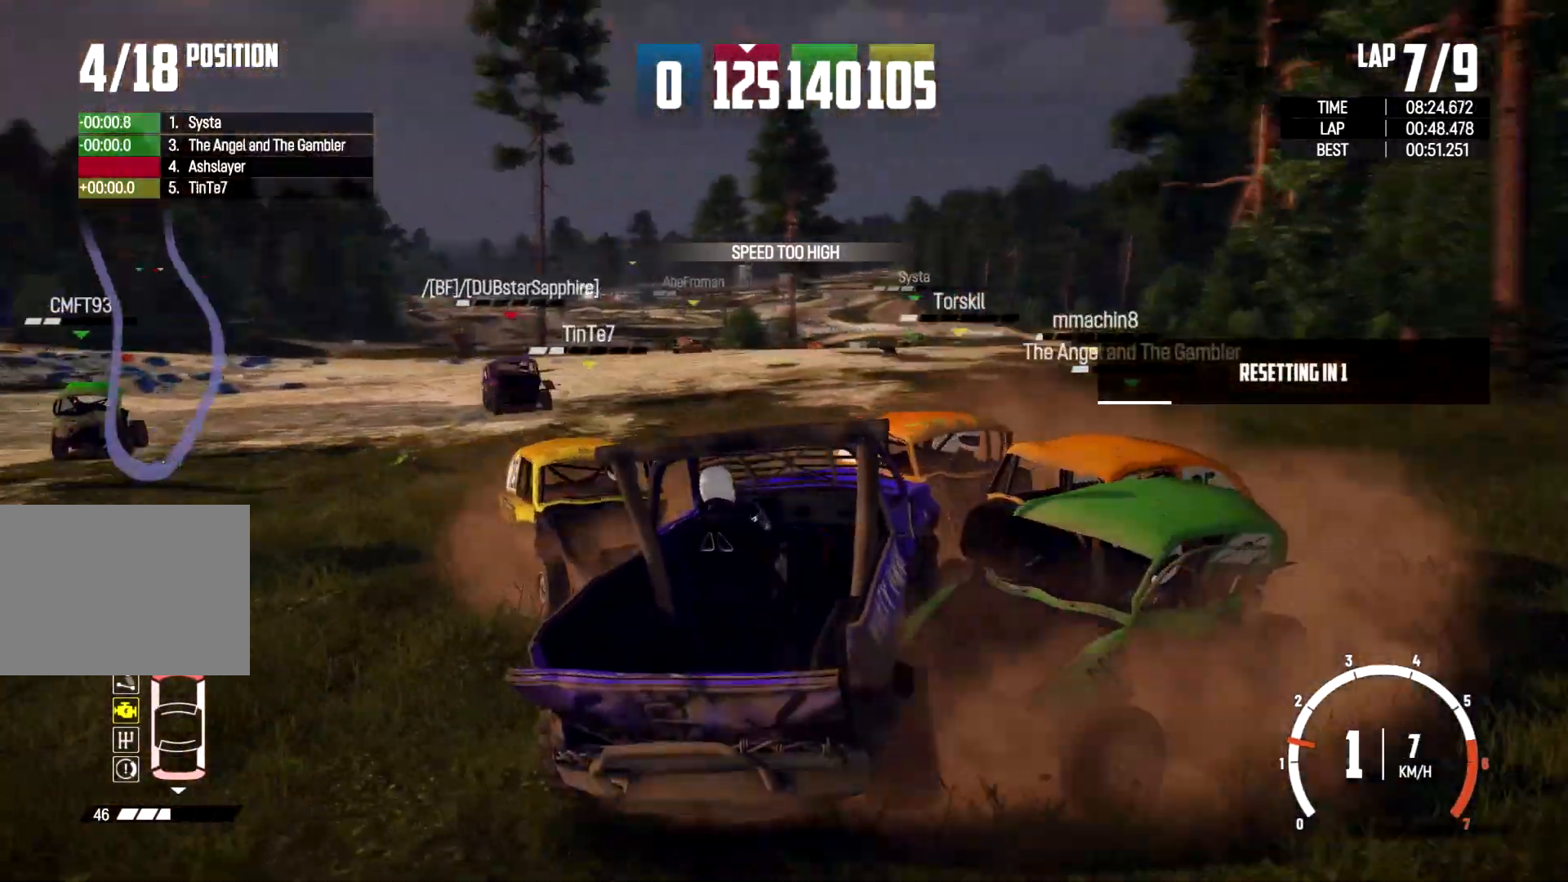
{"buttons": ["X"], "left_stick": "left", "right_stick": "center", "events": [[200, "left_stick", "center"], [367, "left_stick", "left"]]}
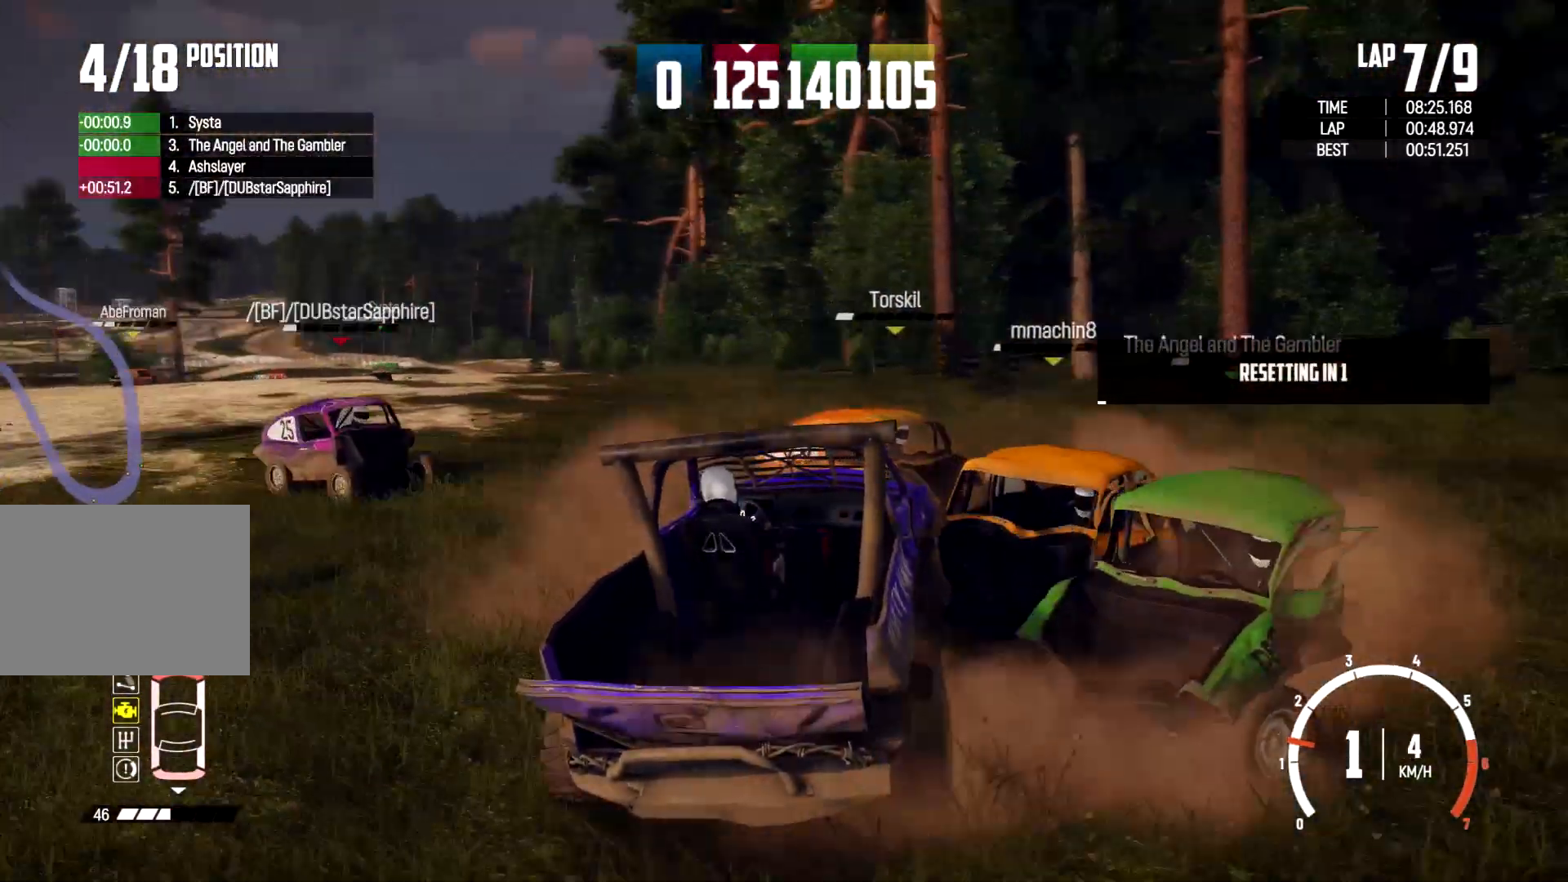
{"buttons": [], "left_stick": "center", "right_stick": "center", "events": [[67, "left_stick", "center"], [433, "X", "up"]]}
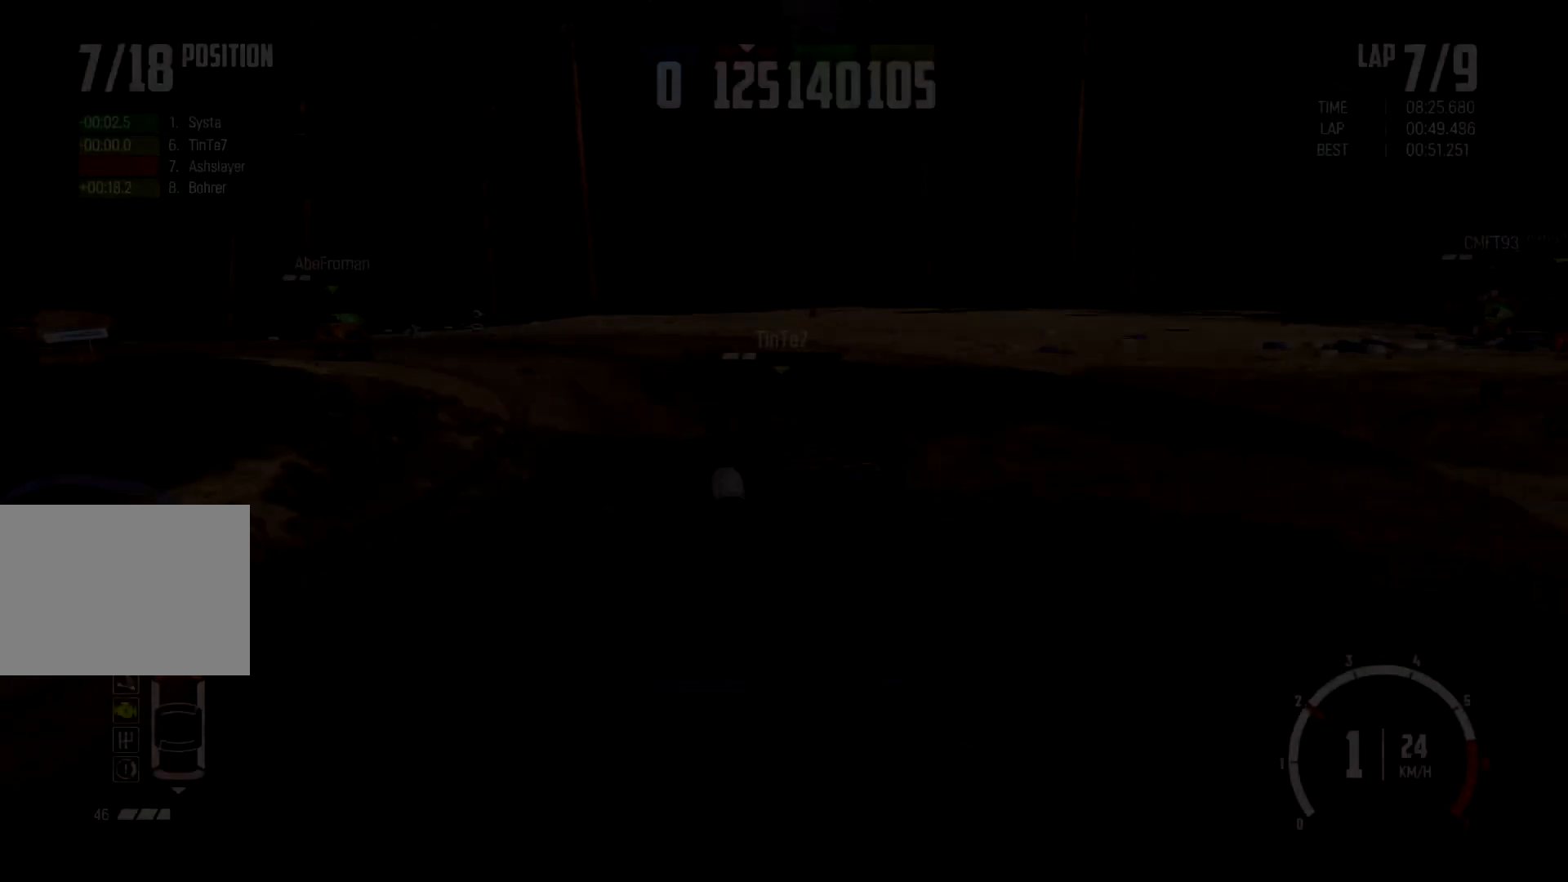
{"buttons": [], "left_stick": "center", "right_stick": "center", "events": [[100, "left_stick", "left"], [467, "left_stick", "center"]]}
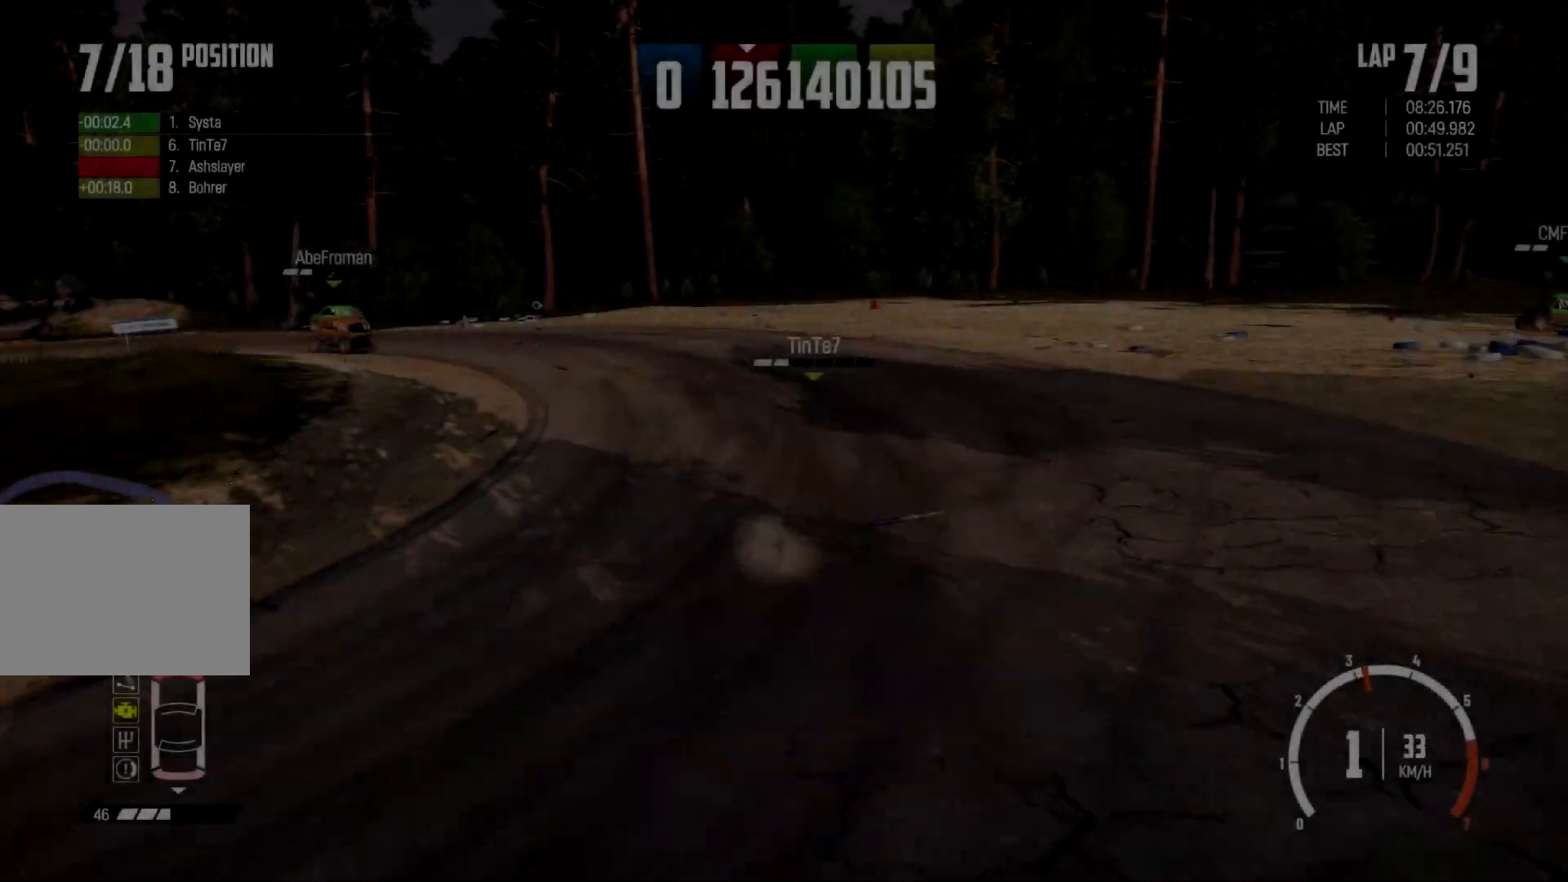
{"buttons": [], "left_stick": "left", "right_stick": "center", "events": [[300, "left_stick", "left"]]}
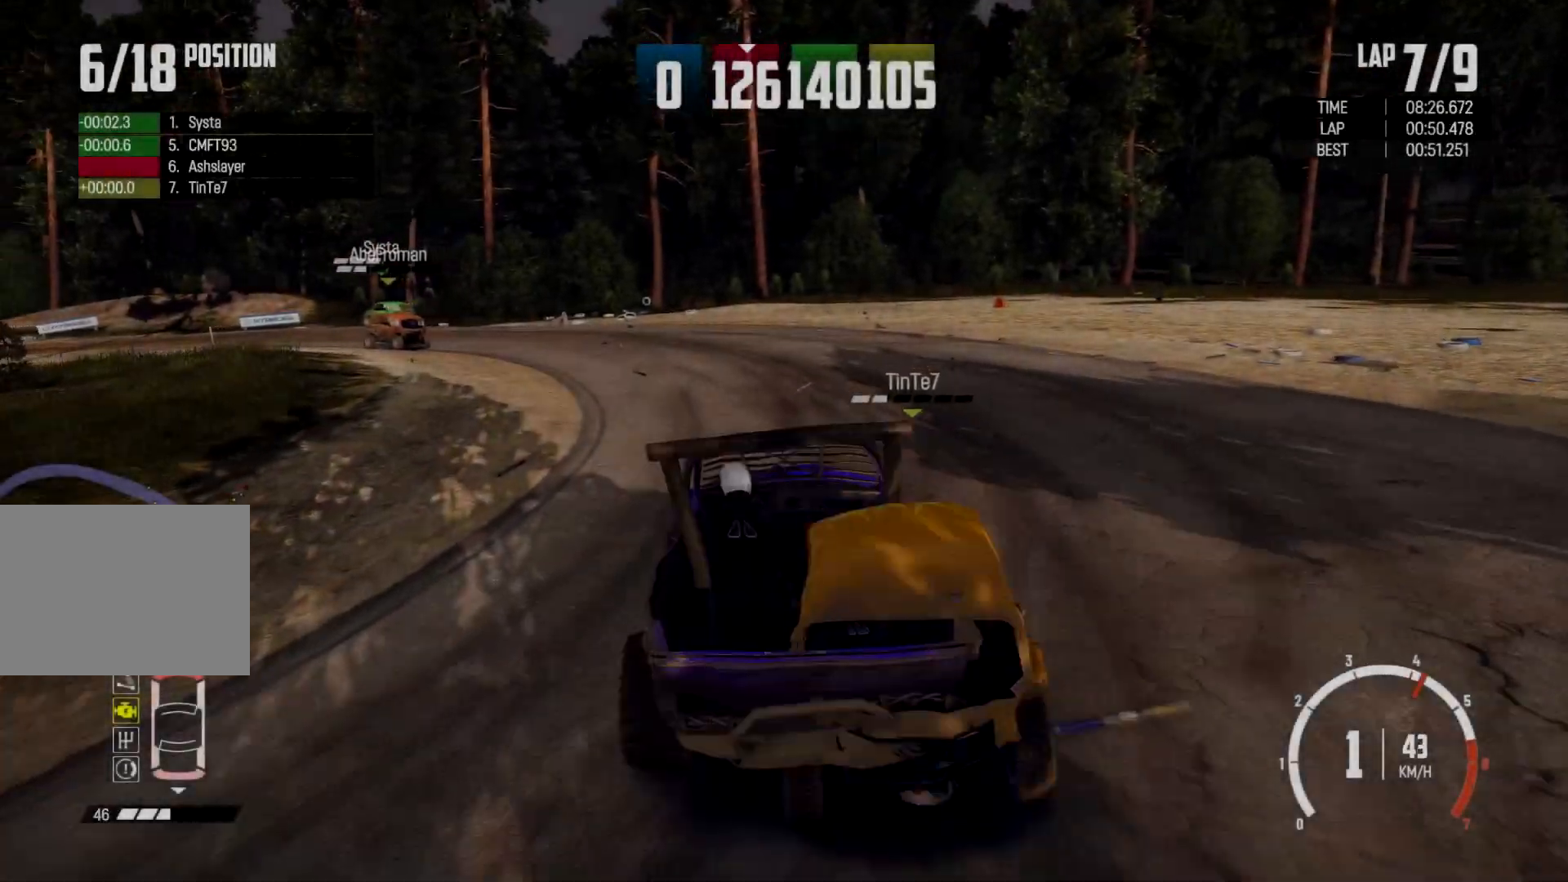
{"buttons": [], "left_stick": "left", "right_stick": "down-left", "events": [[33, "left_stick", "center"], [167, "left_stick", "left"], [500, "right_stick", "down-left"]]}
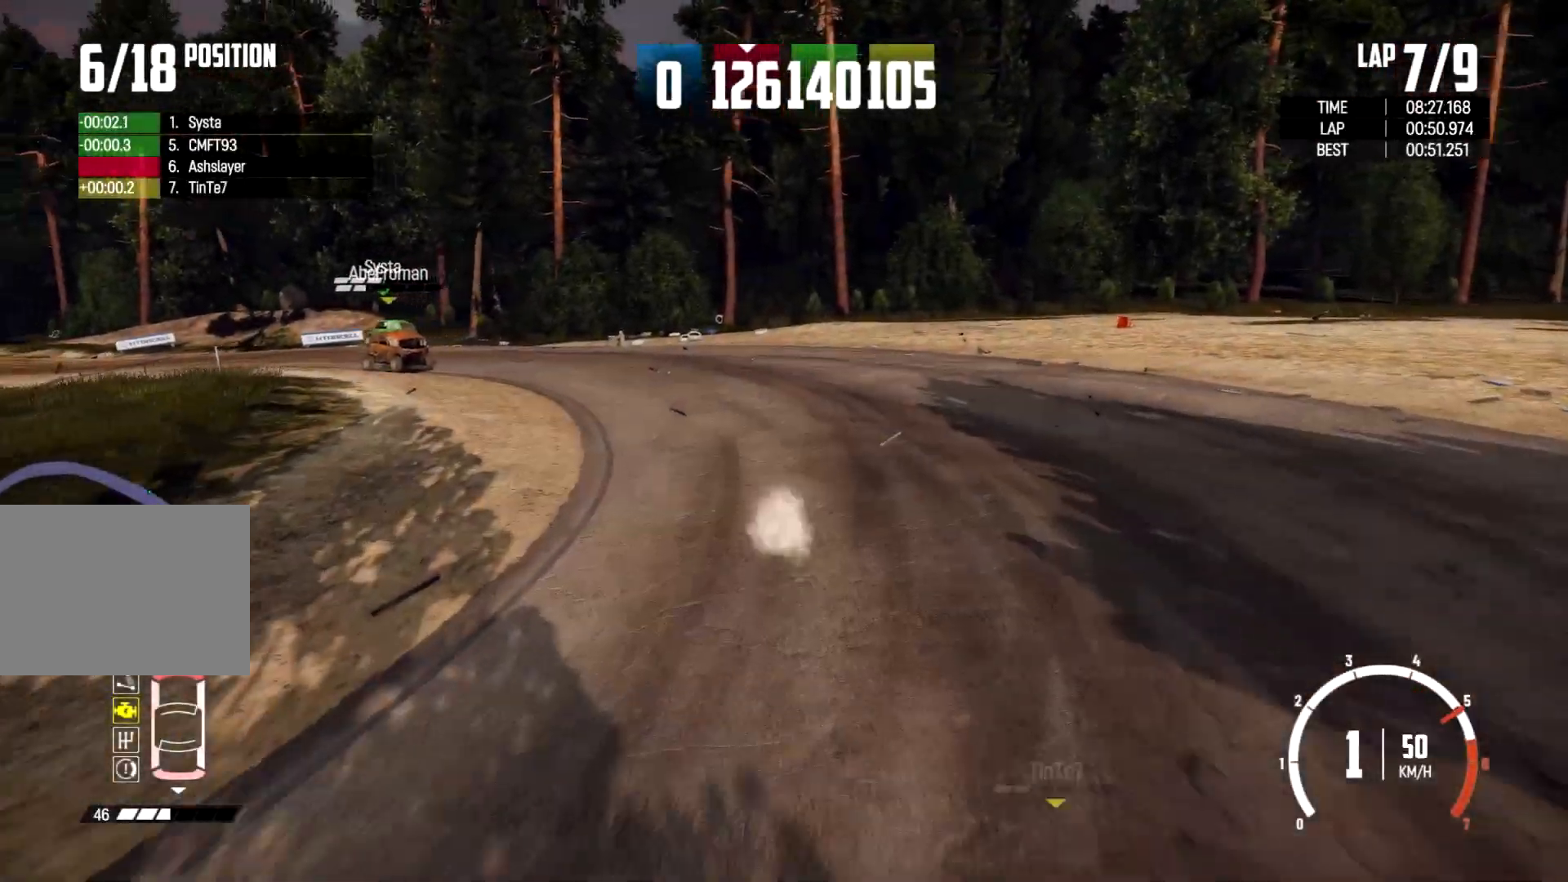
{"buttons": [], "left_stick": "left", "right_stick": "down-left", "events": [[67, "left_stick", "center"], [233, "left_stick", "left"], [367, "left_stick", "center"], [433, "left_stick", "left"]]}
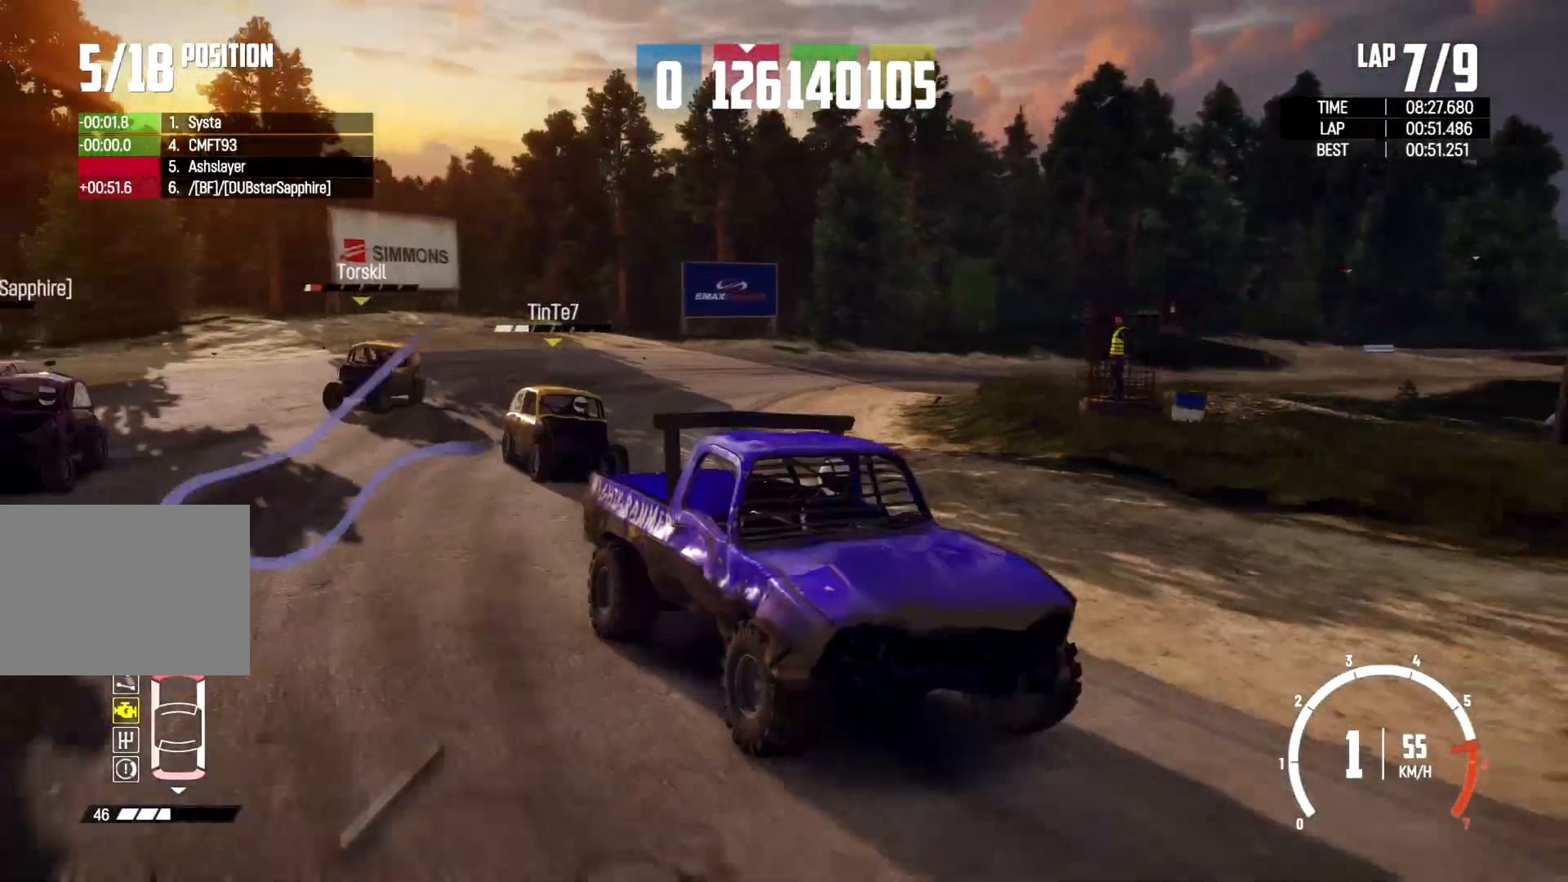
{"buttons": [], "left_stick": "left", "right_stick": "center", "events": [[67, "left_stick", "center"], [100, "right_stick", "center"], [133, "left_stick", "left"]]}
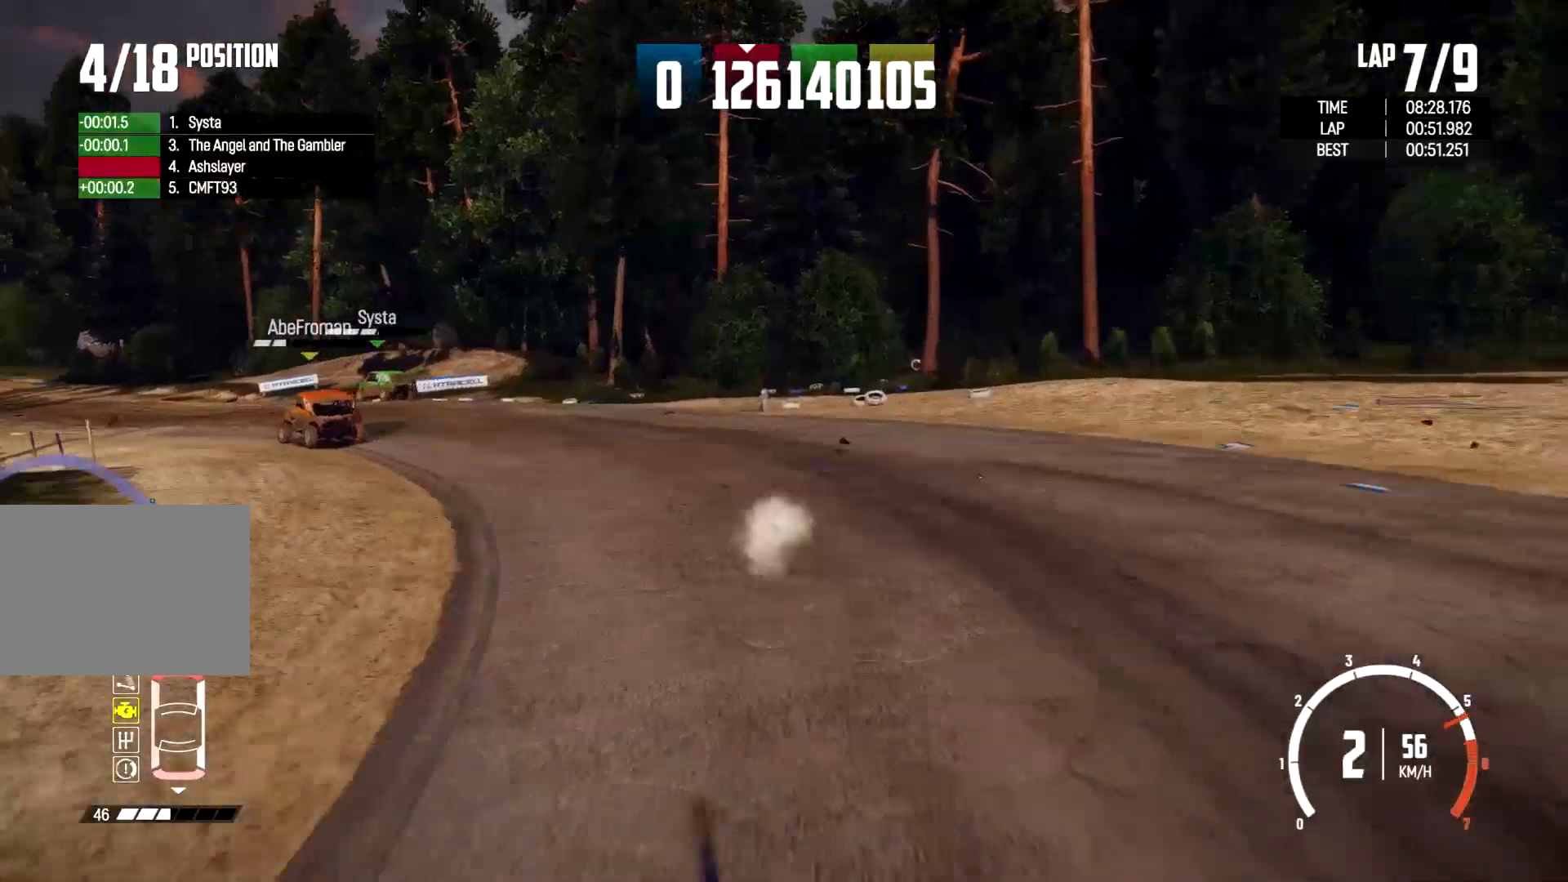
{"buttons": [], "left_stick": "left", "right_stick": "center", "events": []}
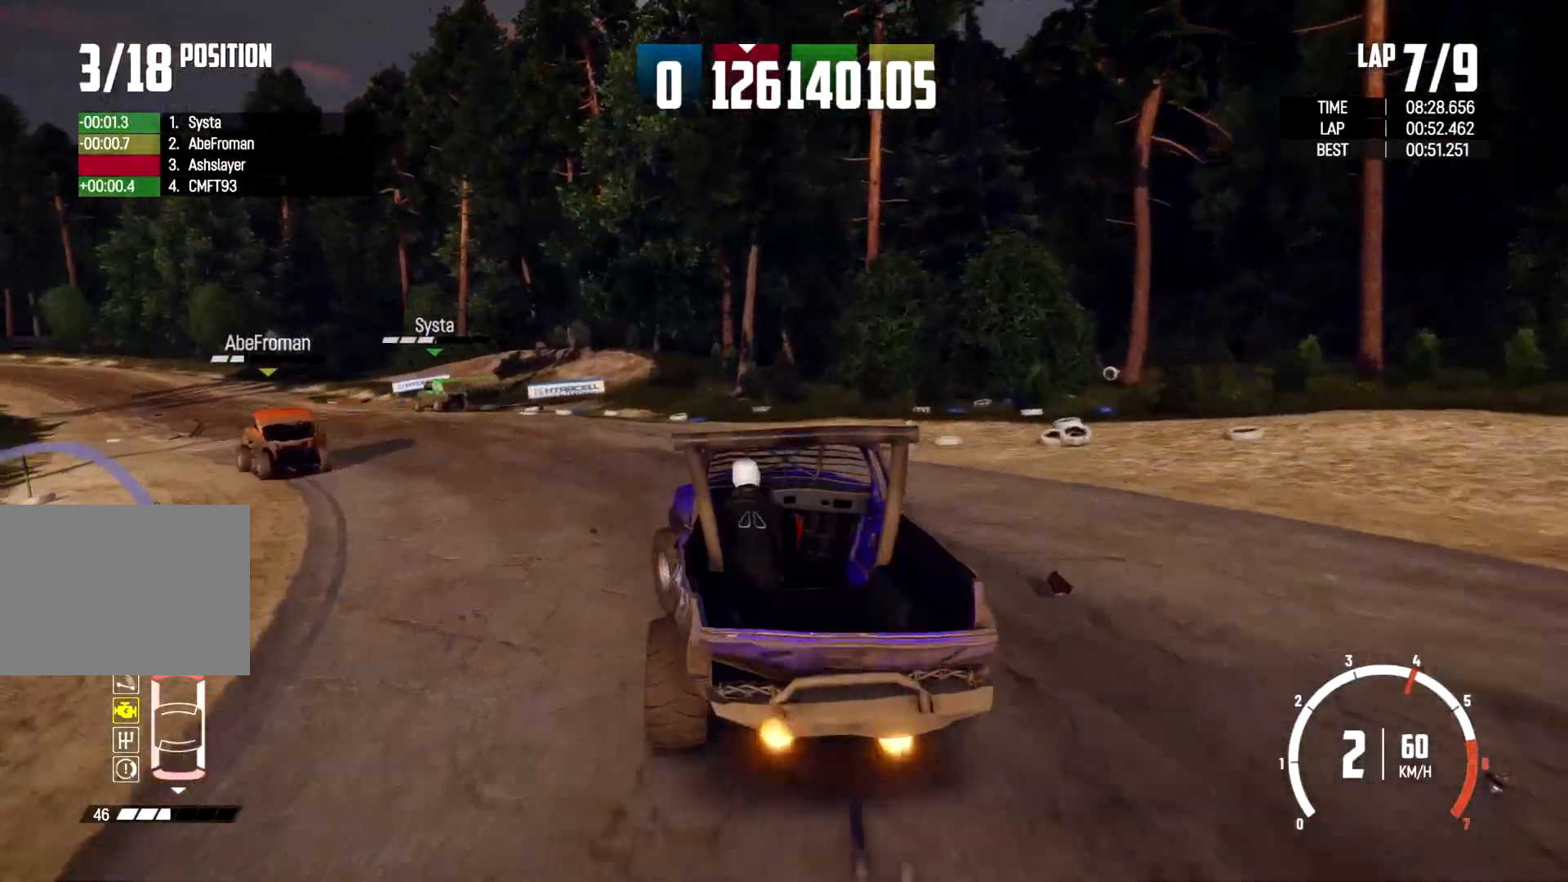
{"buttons": [], "left_stick": "left", "right_stick": "center", "events": [[167, "left_stick", "center"], [333, "left_stick", "left"]]}
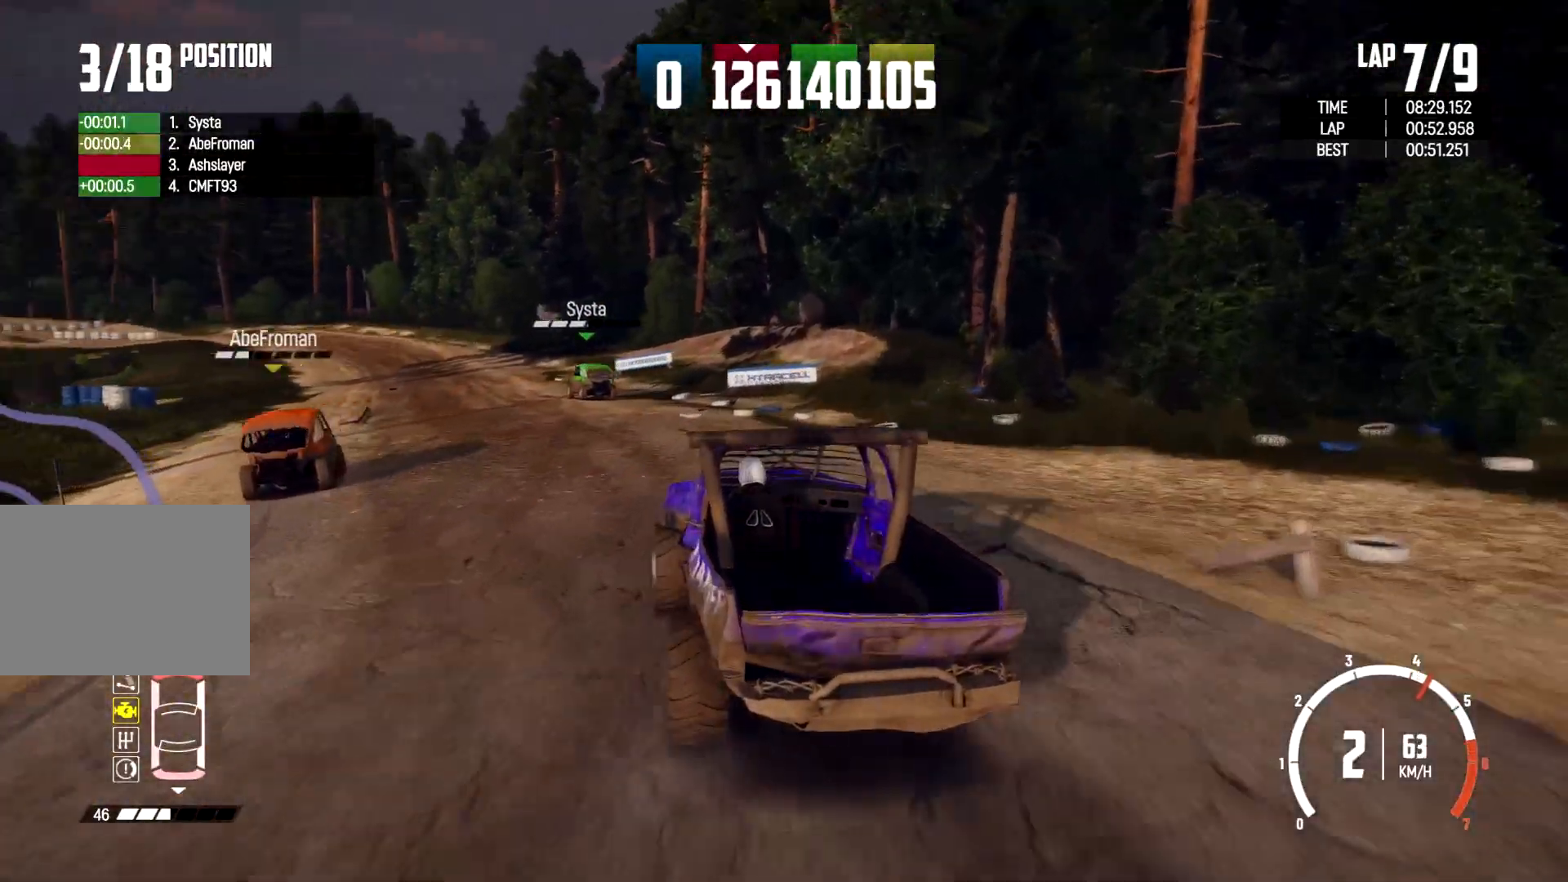
{"buttons": [], "left_stick": "left", "right_stick": "center", "events": [[167, "left_stick", "center"], [400, "left_stick", "left"]]}
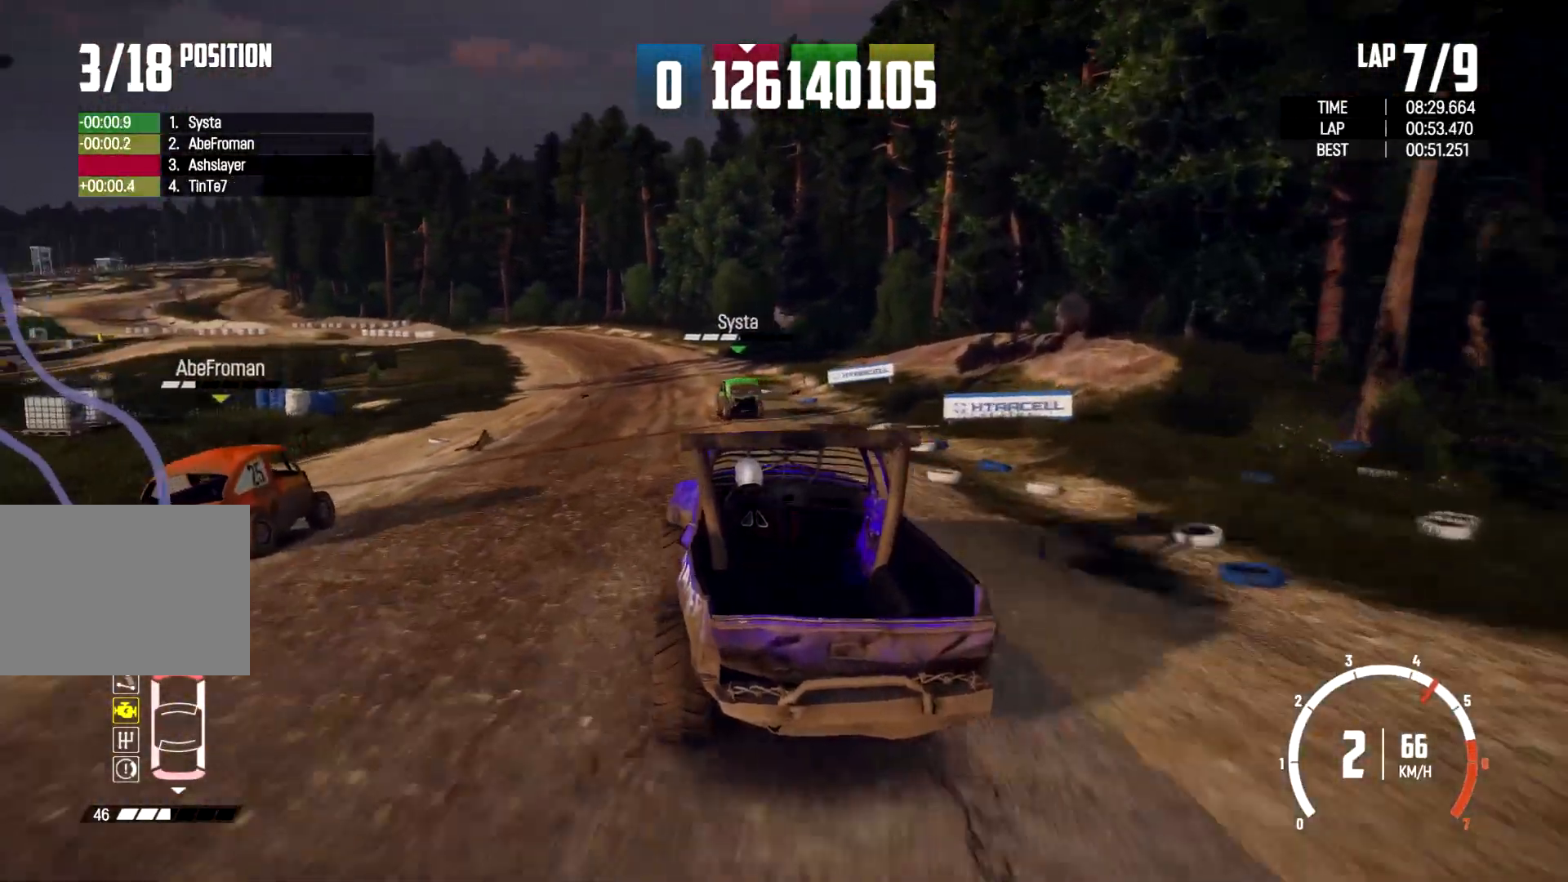
{"buttons": [], "left_stick": "left", "right_stick": "center", "events": [[67, "left_stick", "center"], [467, "left_stick", "left"]]}
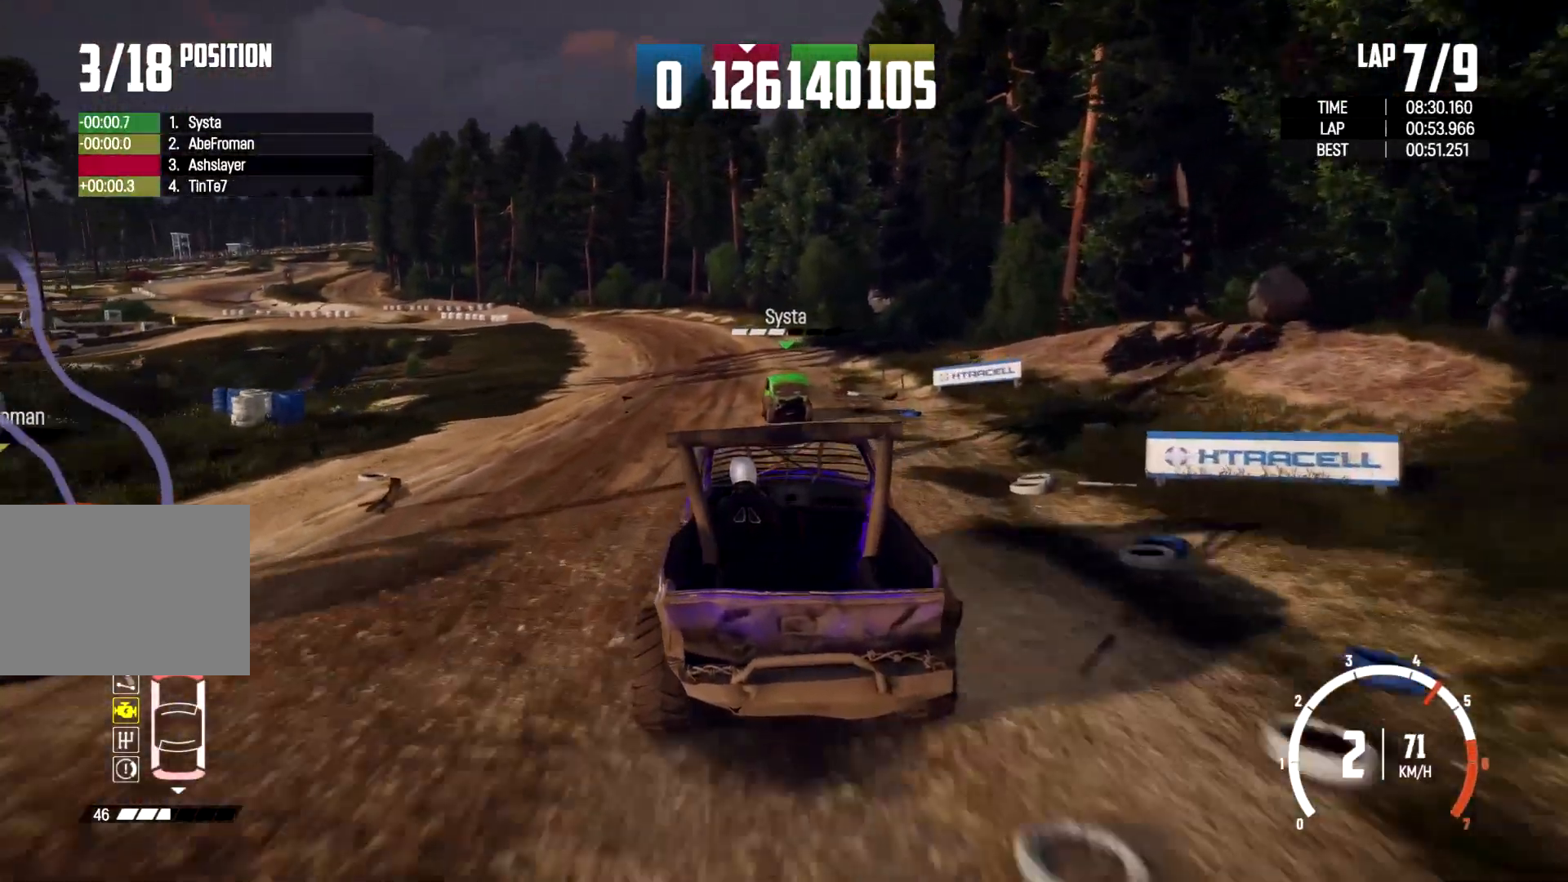
{"buttons": [], "left_stick": "center", "right_stick": "center", "events": [[367, "left_stick", "center"]]}
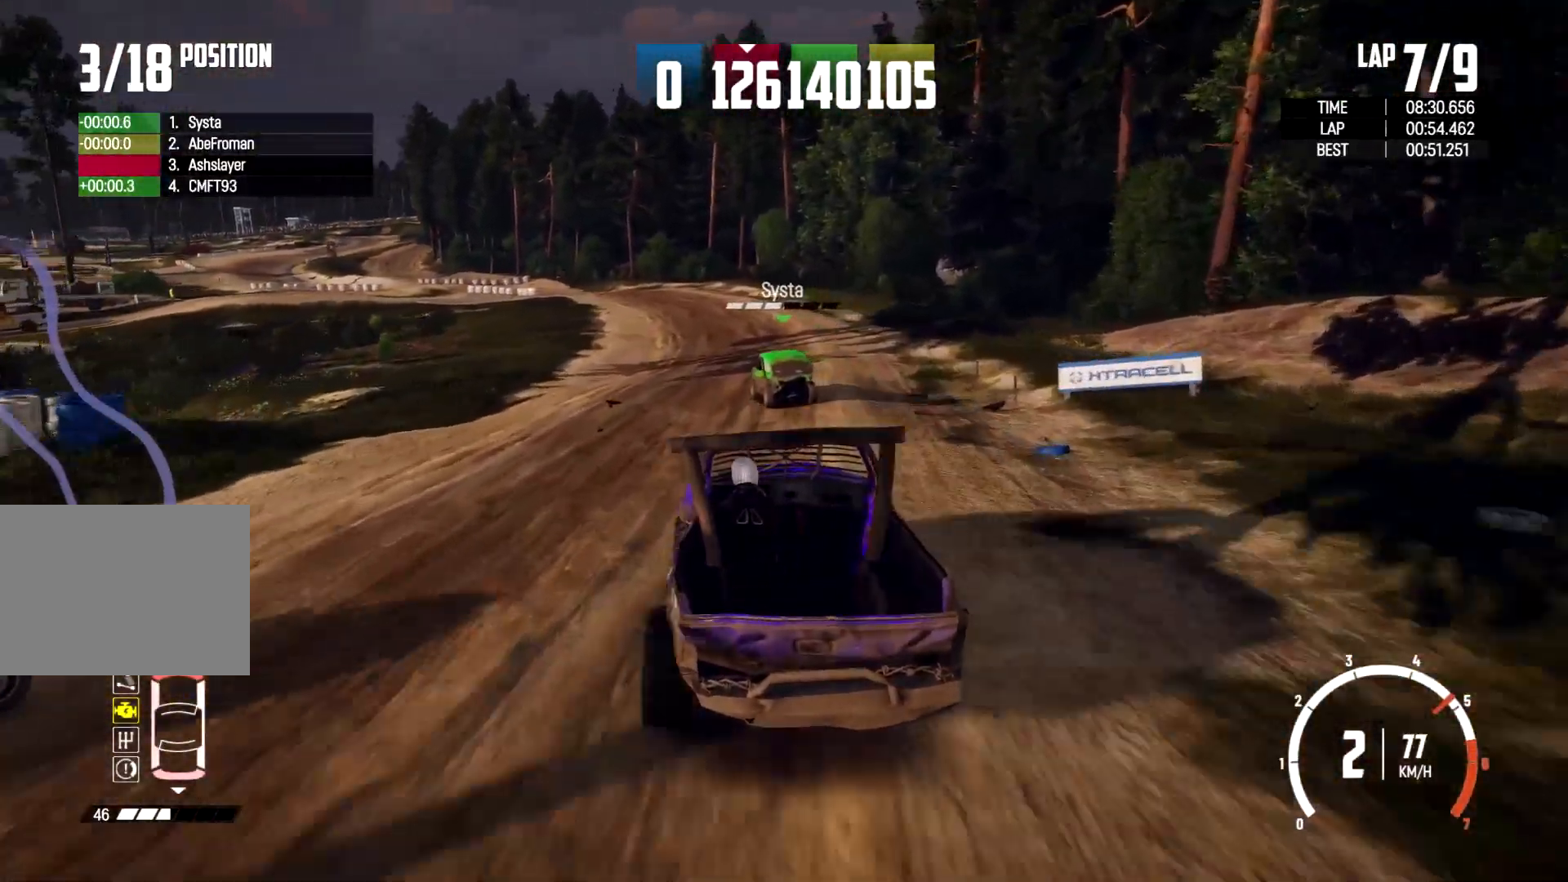
{"buttons": [], "left_stick": "center", "right_stick": "center", "events": []}
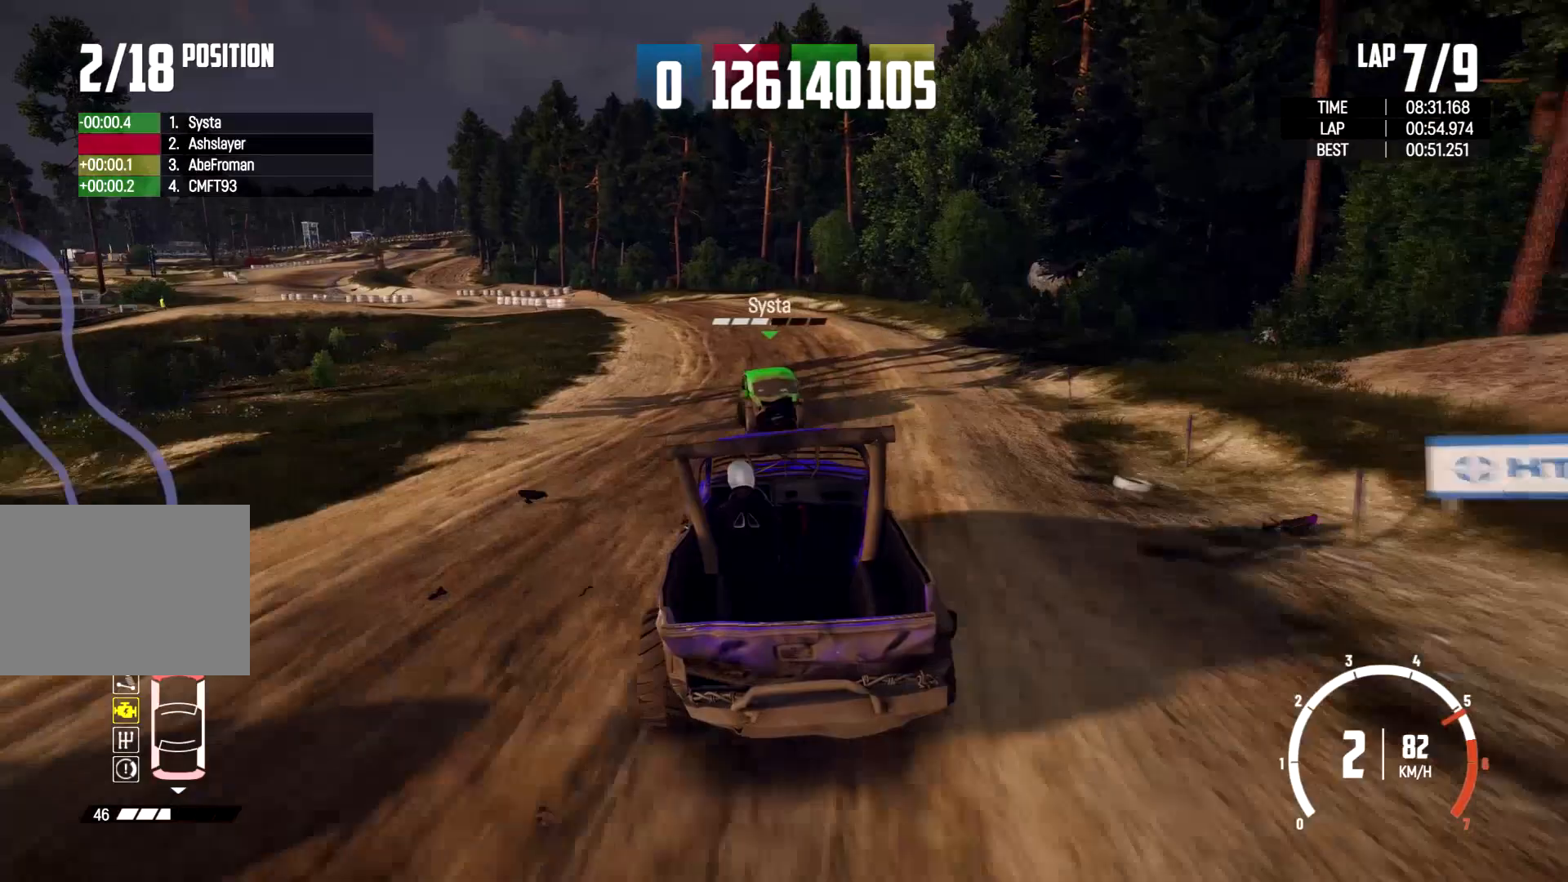
{"buttons": [], "left_stick": "center", "right_stick": "center", "events": []}
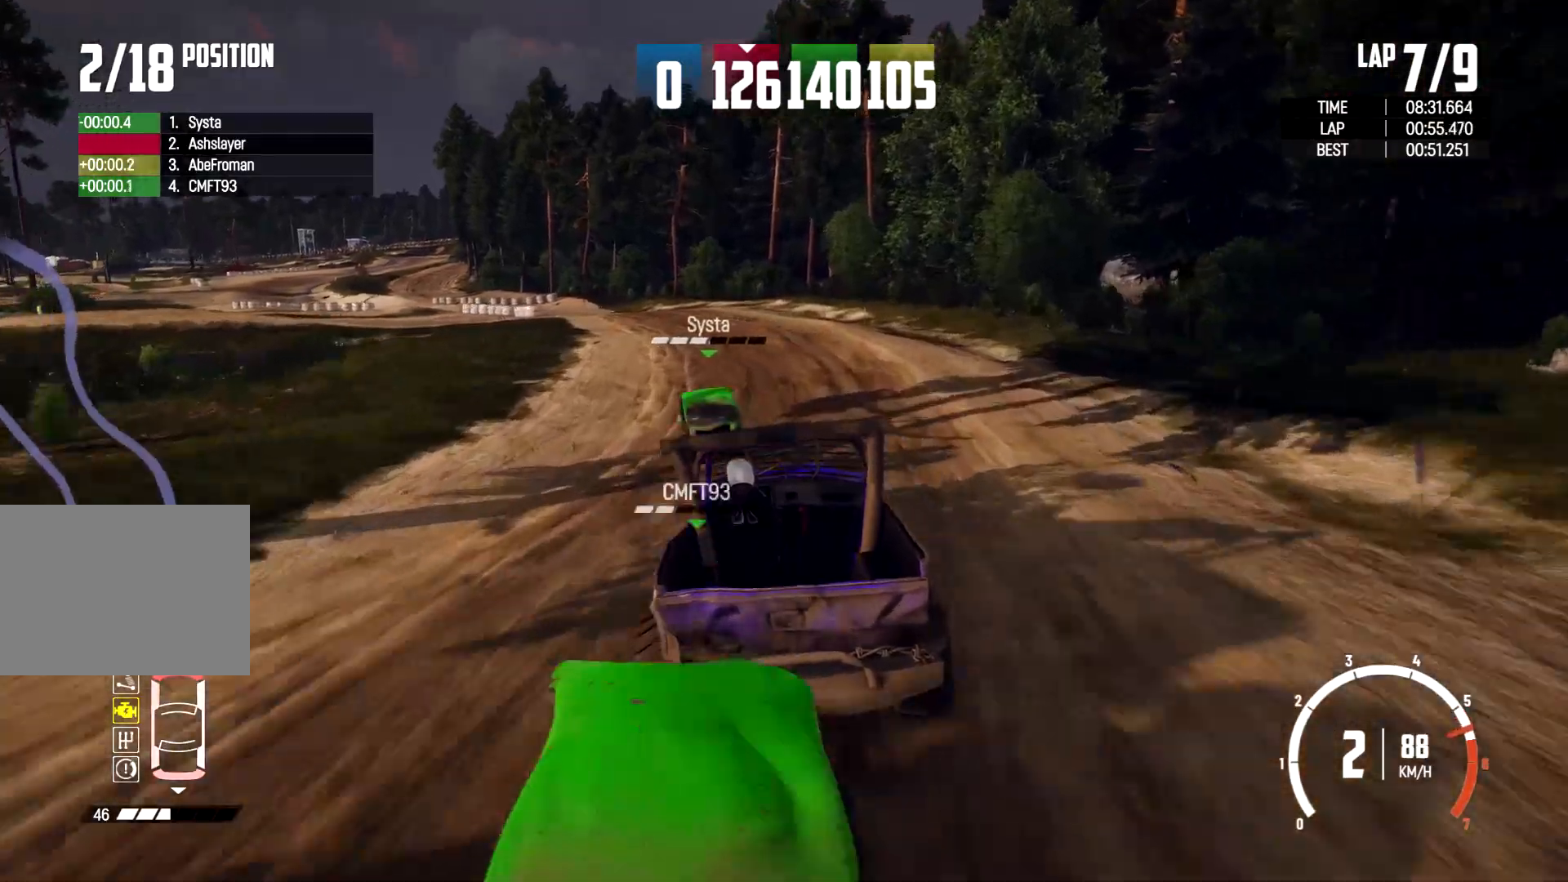
{"buttons": [], "left_stick": "left", "right_stick": "center", "events": [[200, "left_stick", "left"]]}
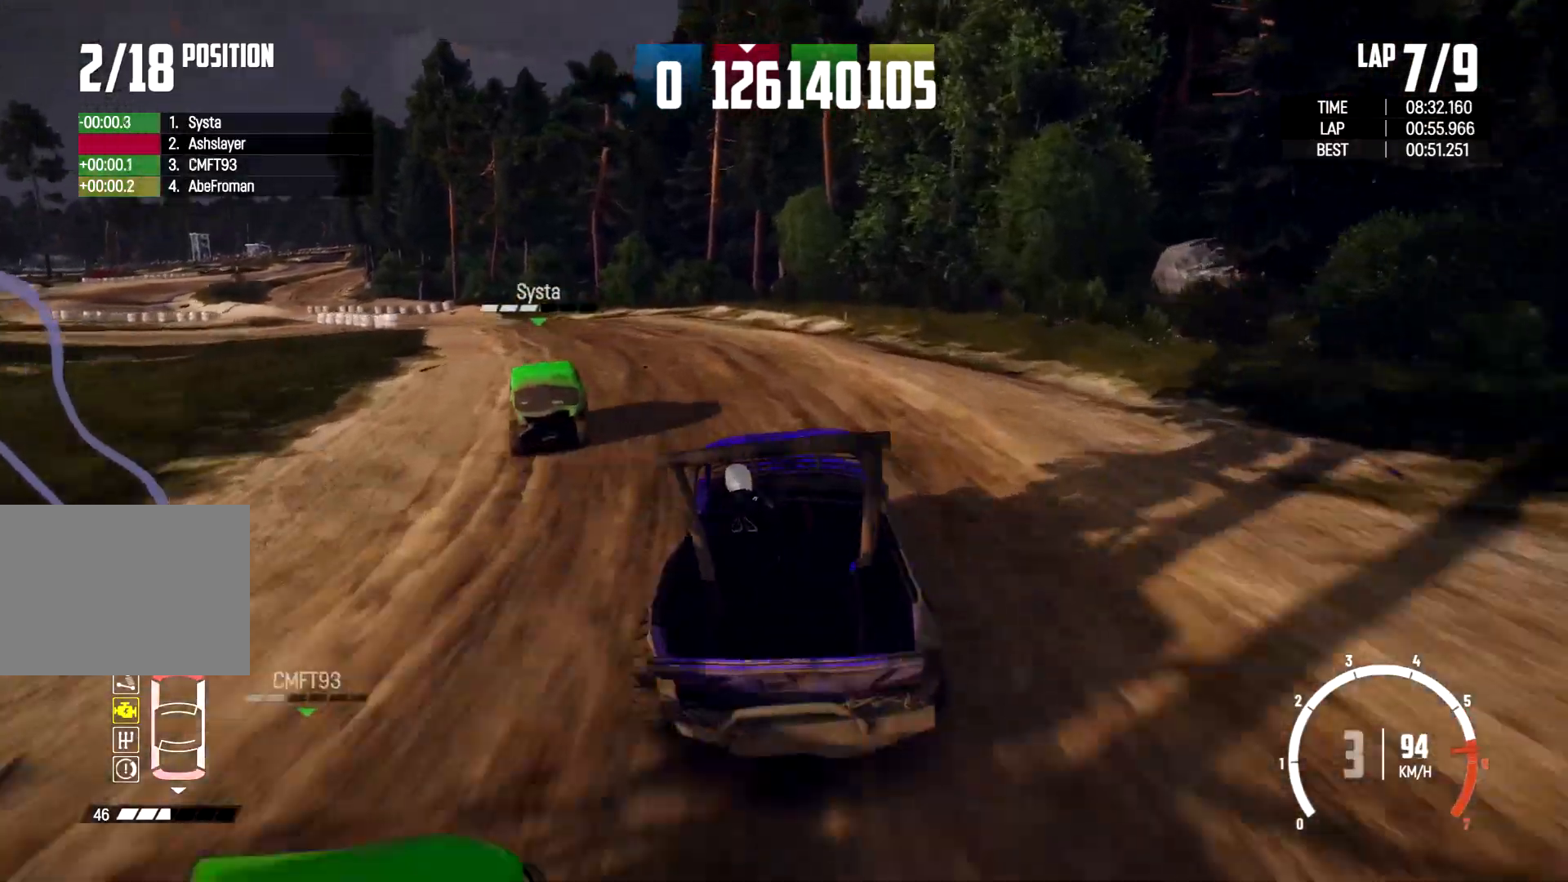
{"buttons": [], "left_stick": "left", "right_stick": "center", "events": []}
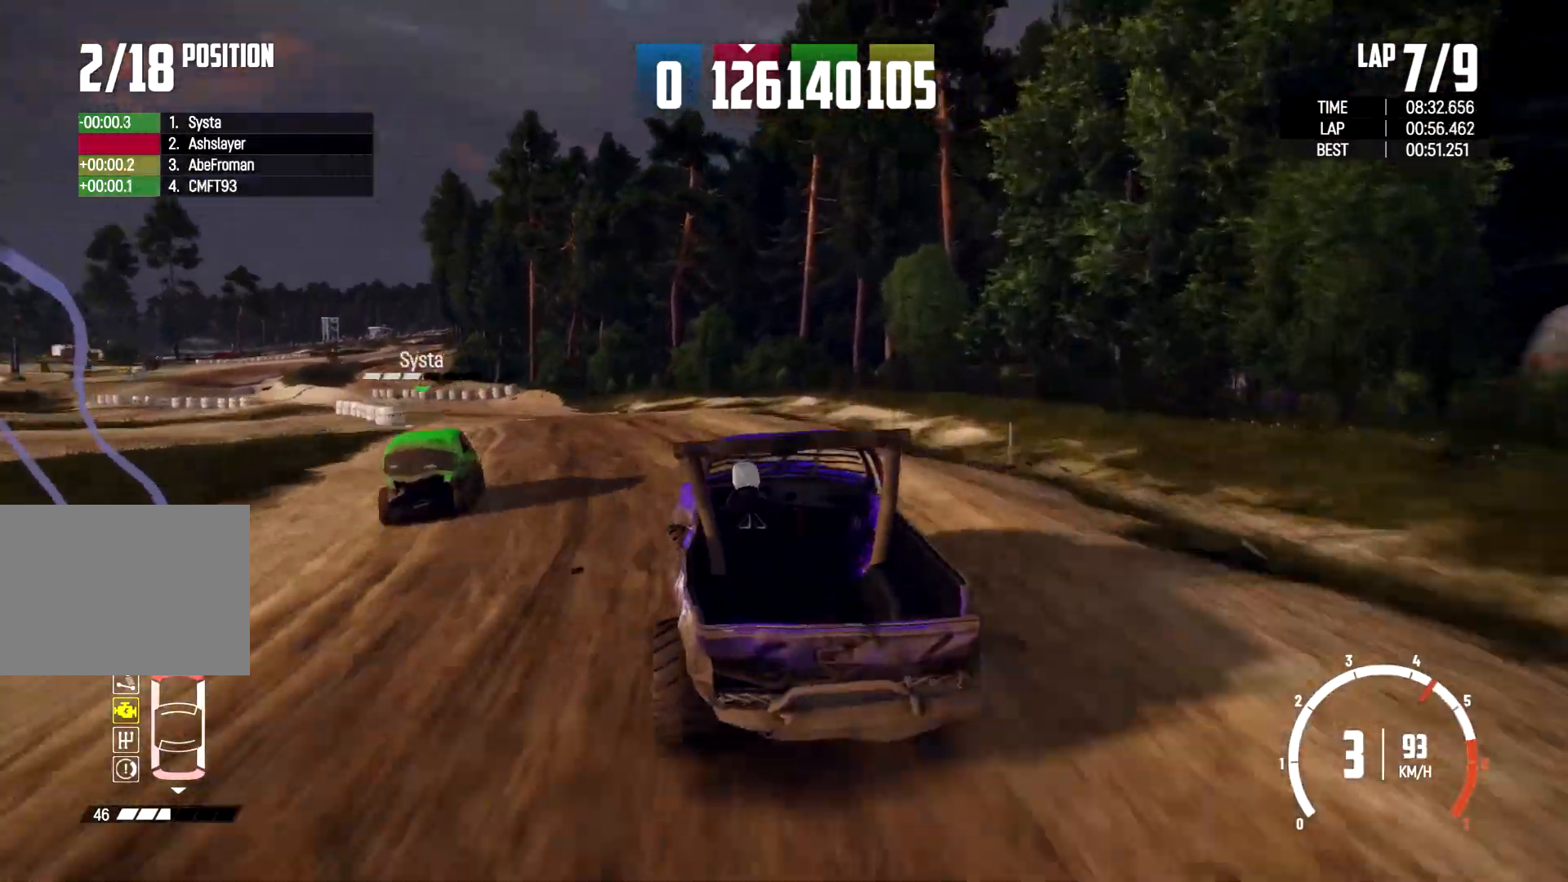
{"buttons": [], "left_stick": "left", "right_stick": "center", "events": []}